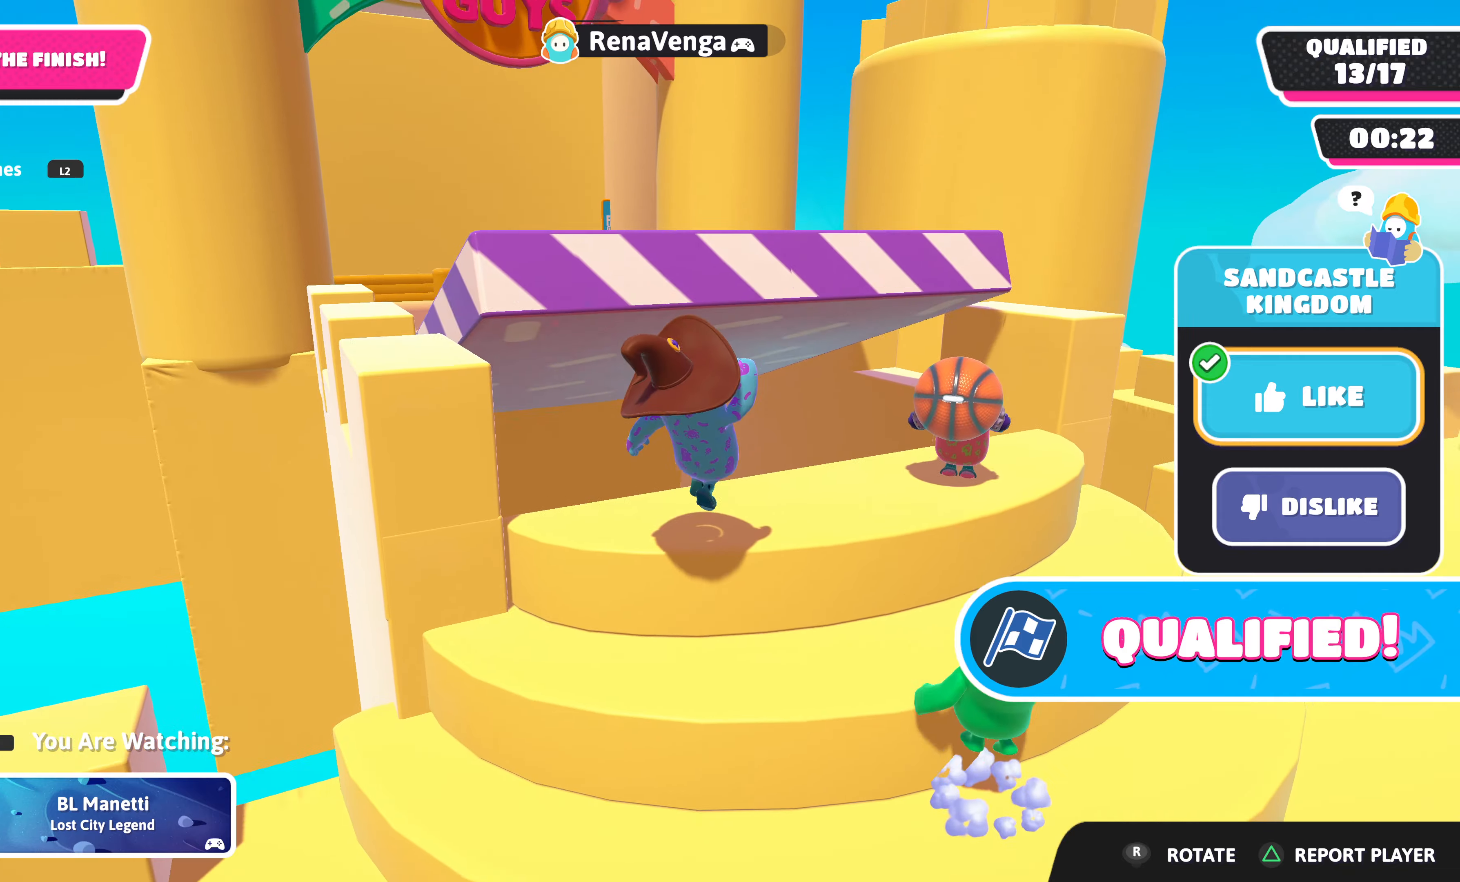
Gameplay with a controller (PlayStation layout); each line is a JSON object with the inputs held at the frame after it. "events" lists button and stick changes between this image and that frame as [ms after this image, input, new state], when the widget could be followed in between.
{"buttons": [], "left_stick": "center", "right_stick": "left", "events": [[50, "right_stick", "center"], [316, "right_stick", "left"]]}
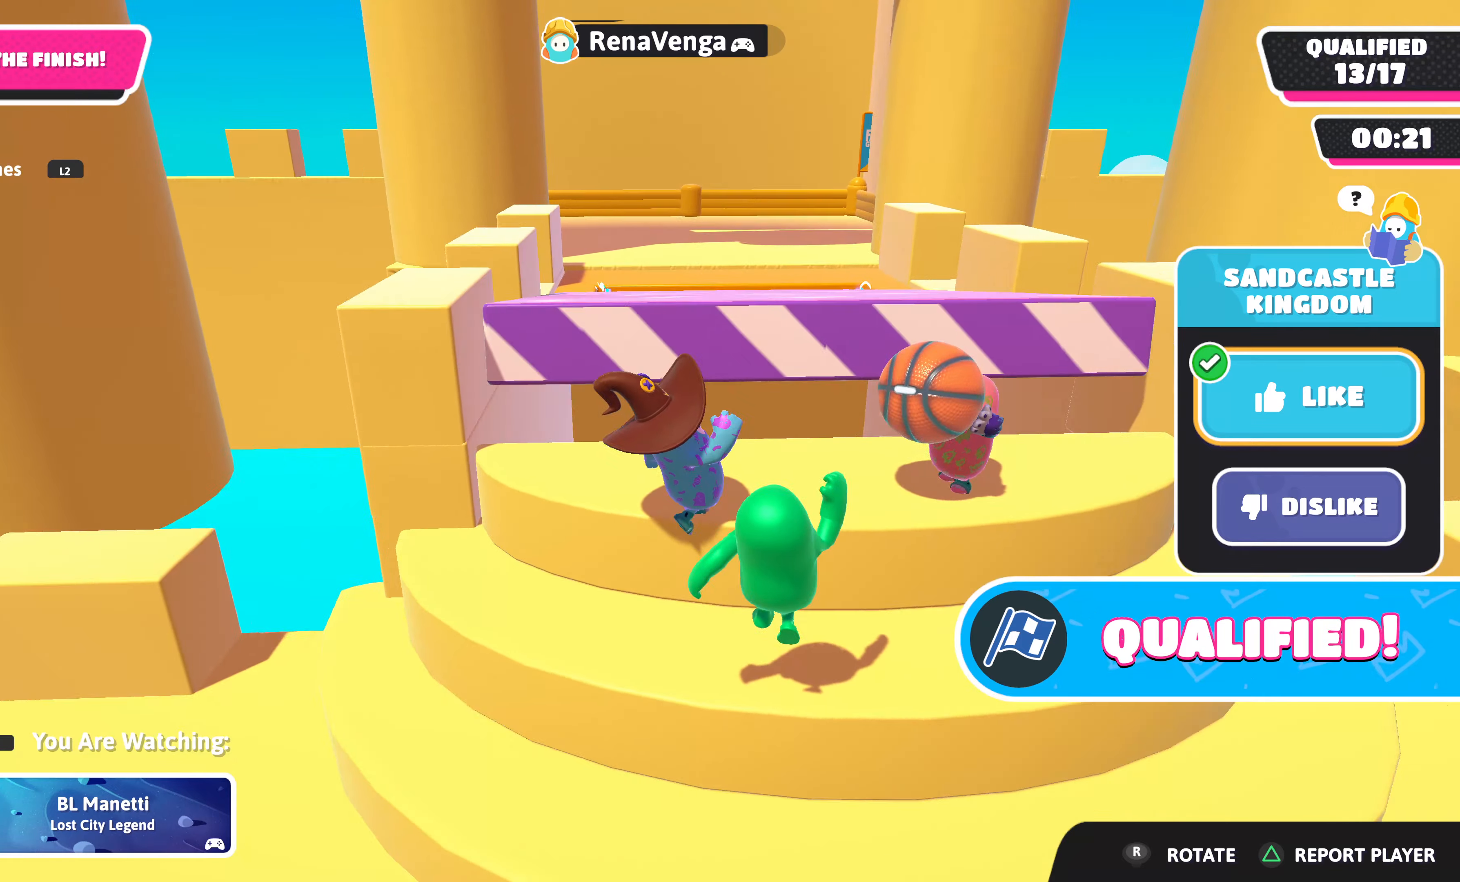
{"buttons": [], "left_stick": "center", "right_stick": "center", "events": [[16, "right_stick", "center"]]}
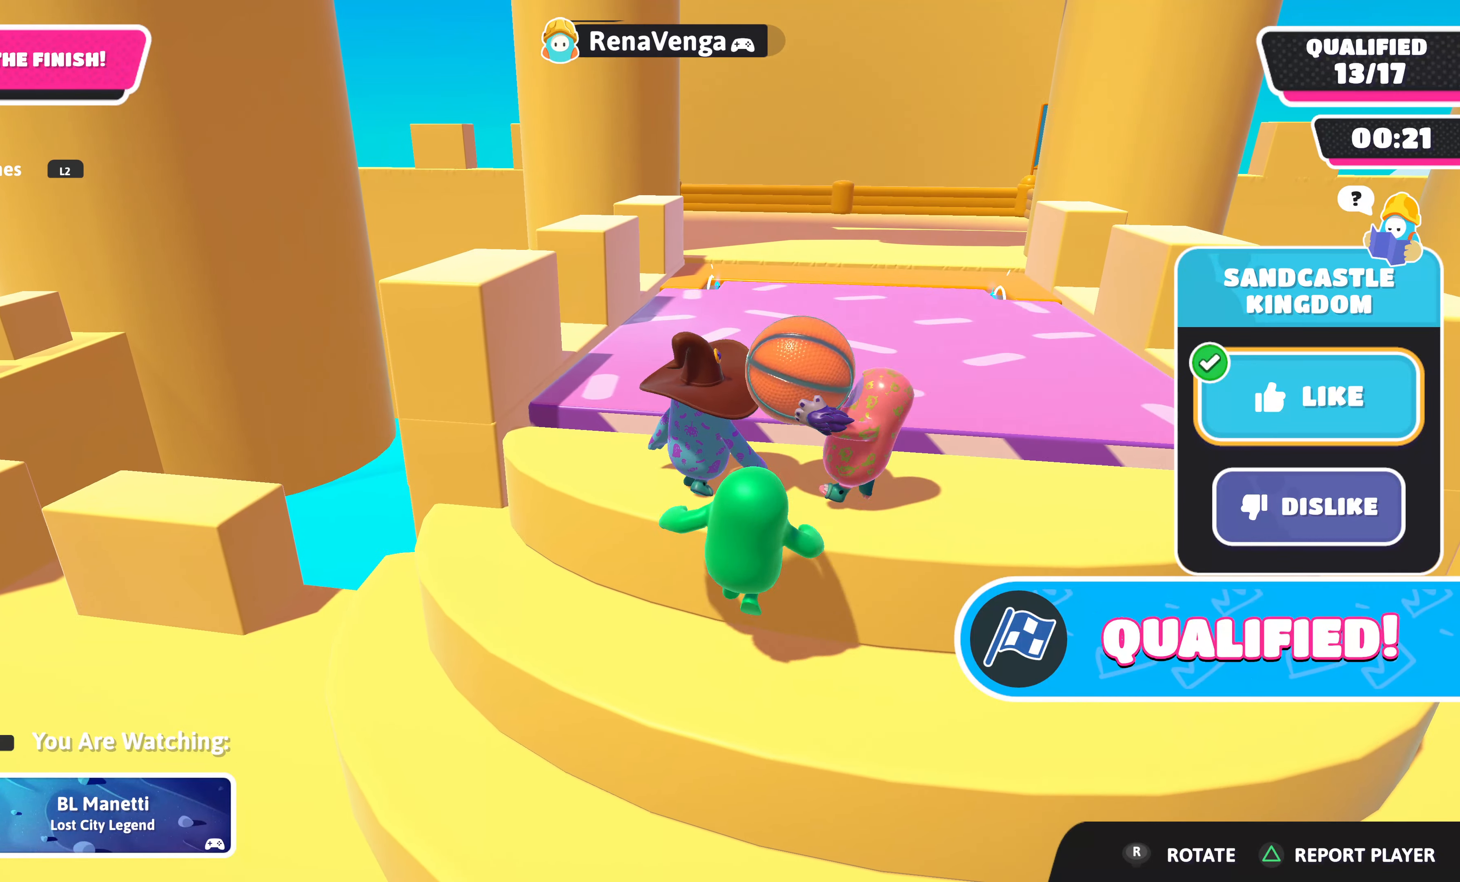
{"buttons": [], "left_stick": "center", "right_stick": "center", "events": []}
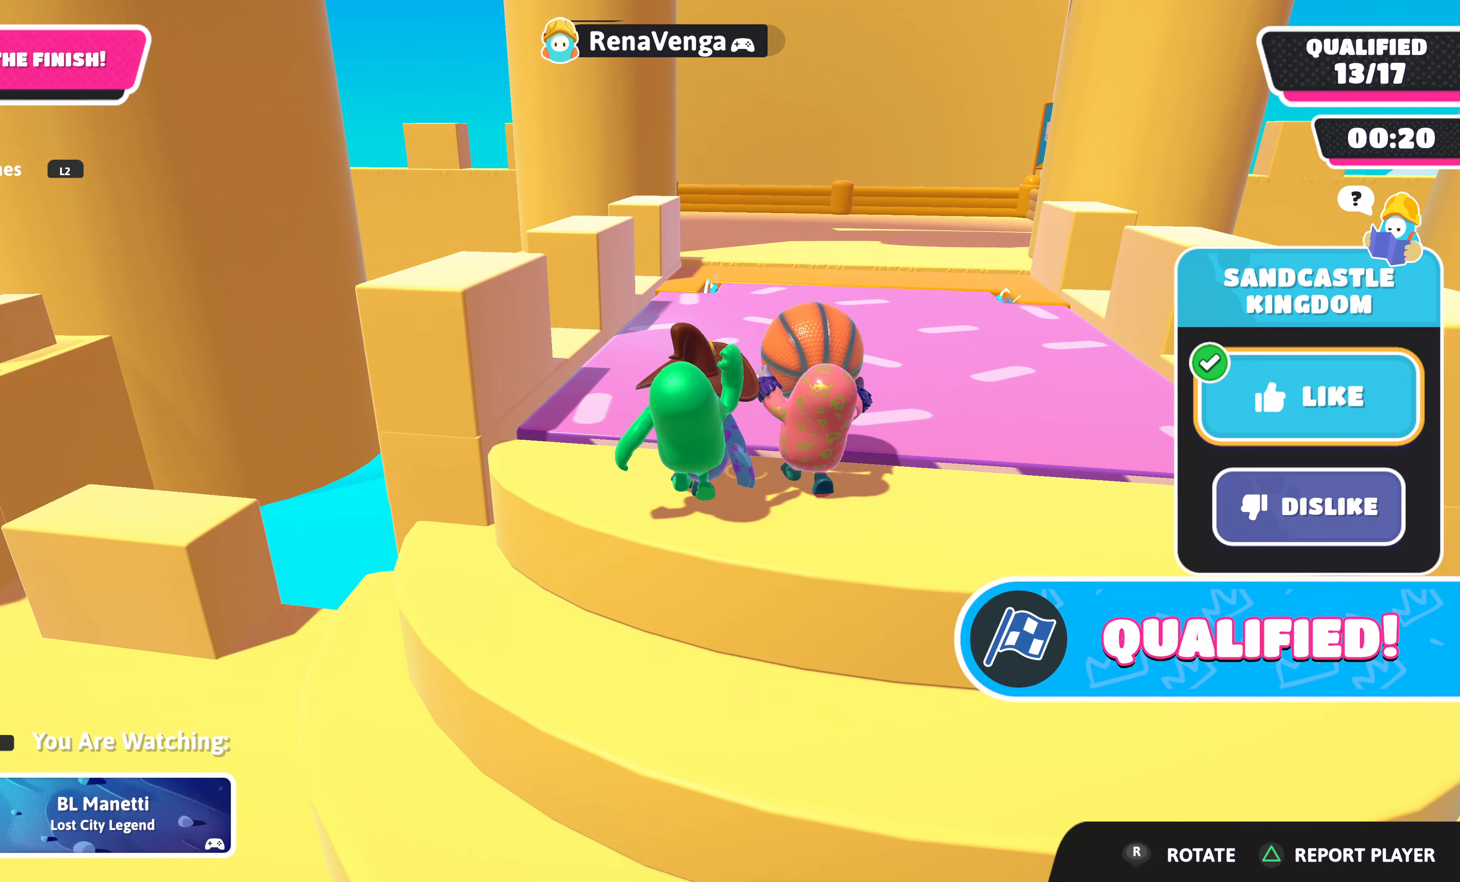
{"buttons": [], "left_stick": "center", "right_stick": "center", "events": [[233, "right_stick", "up-right"], [383, "right_stick", "center"]]}
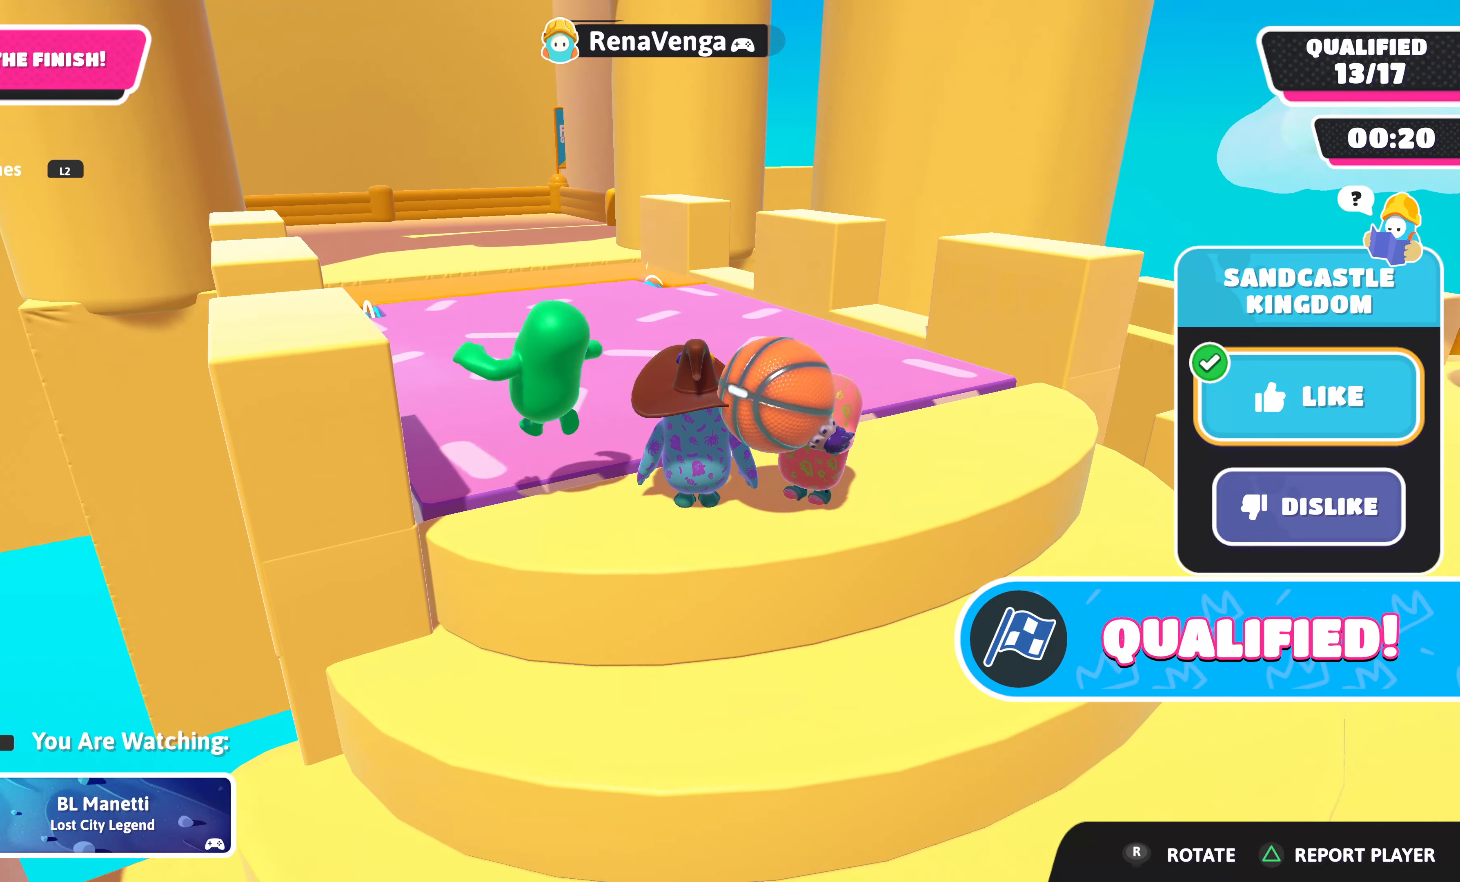
{"buttons": [], "left_stick": "center", "right_stick": "center", "events": []}
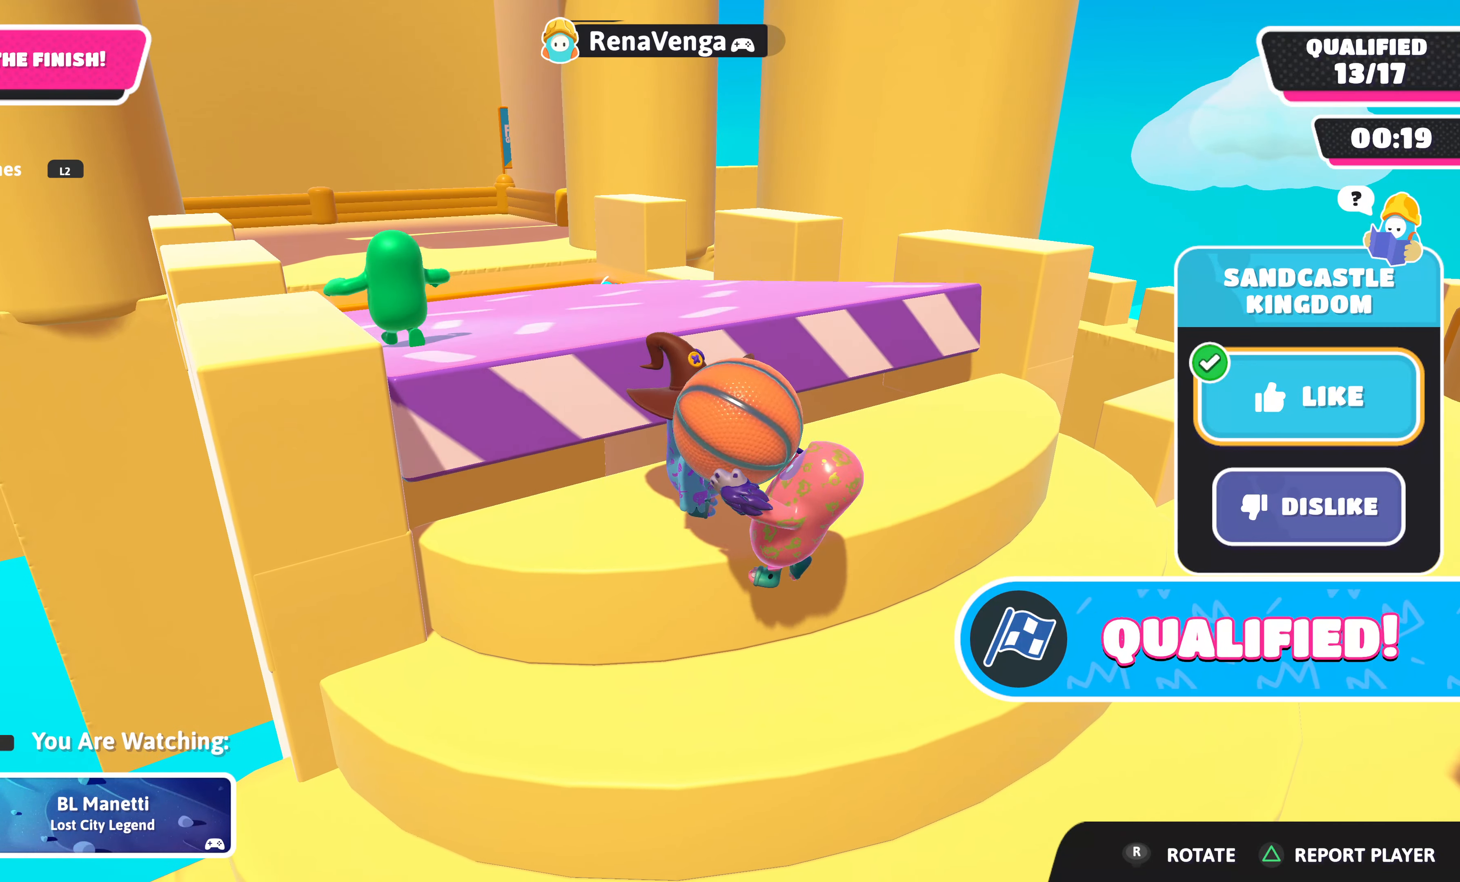
{"buttons": [], "left_stick": "center", "right_stick": "center", "events": []}
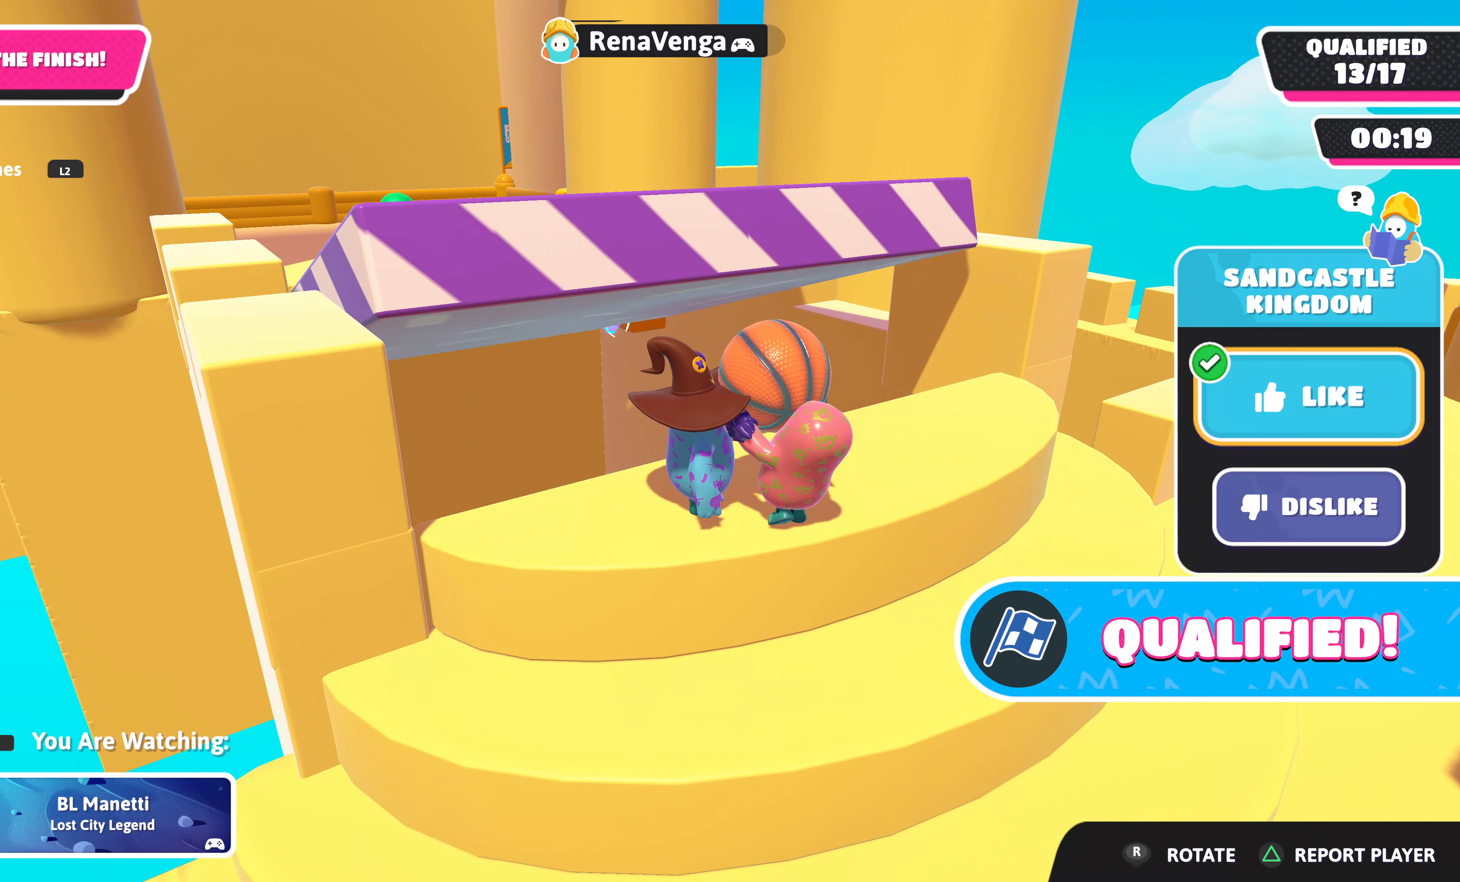
{"buttons": [], "left_stick": "center", "right_stick": "center", "events": []}
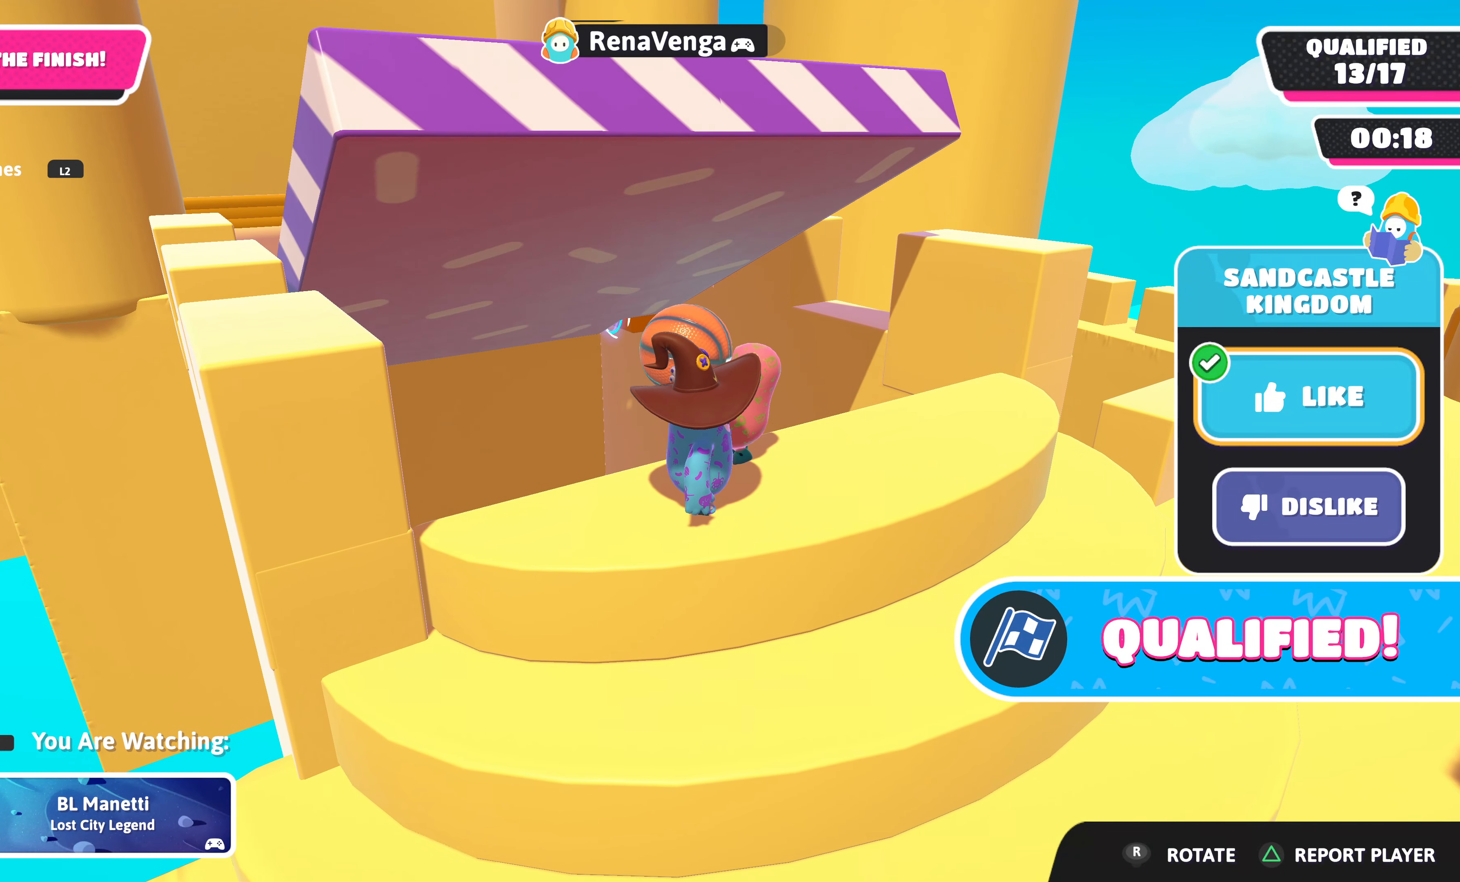
{"buttons": [], "left_stick": "center", "right_stick": "center", "events": []}
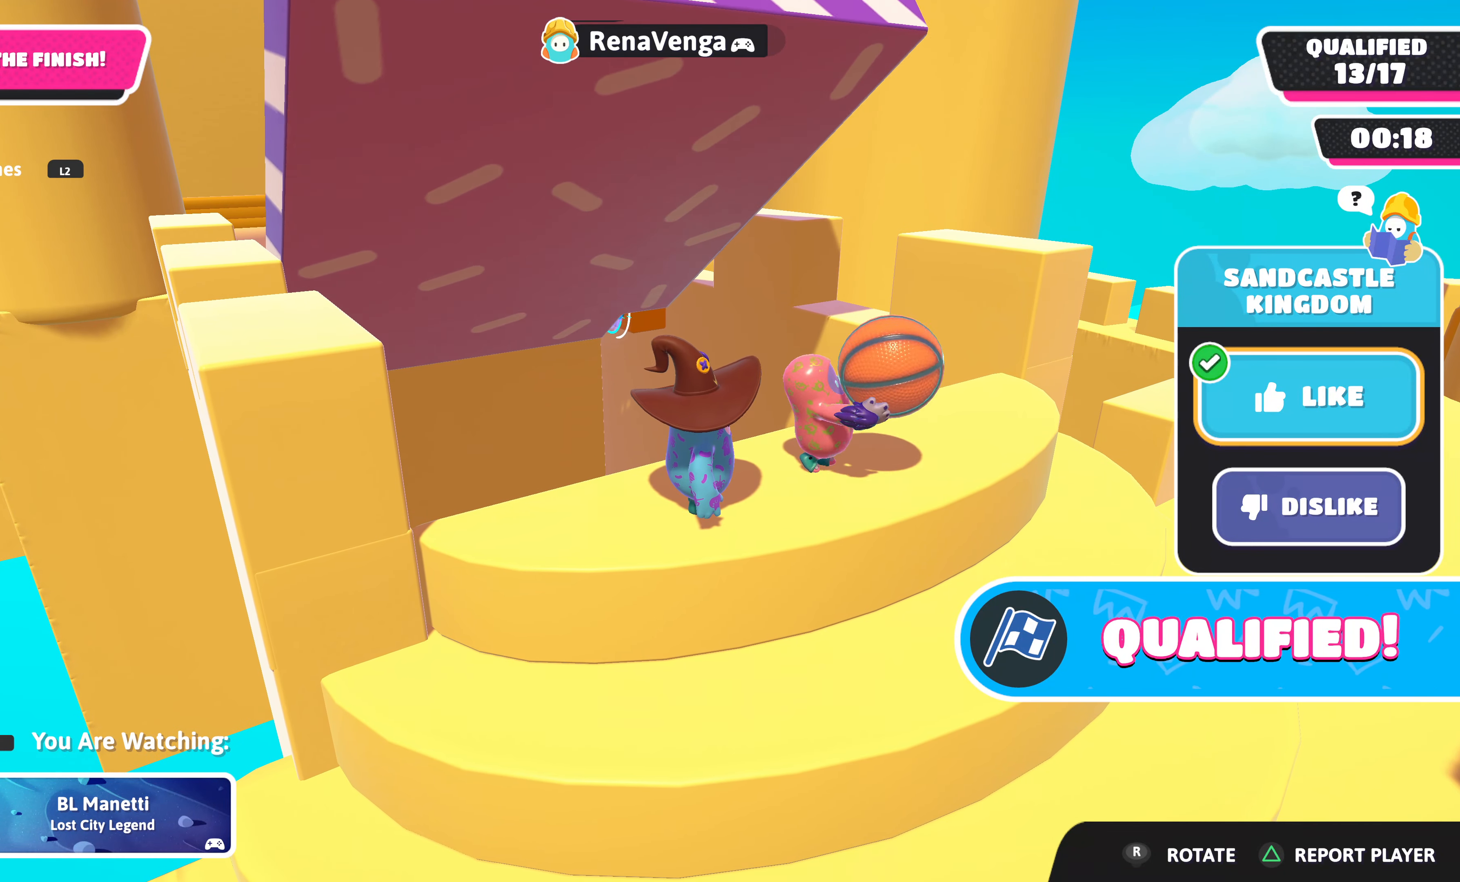
{"buttons": [], "left_stick": "center", "right_stick": "center", "events": [[83, "right_stick", "right"], [283, "right_stick", "center"]]}
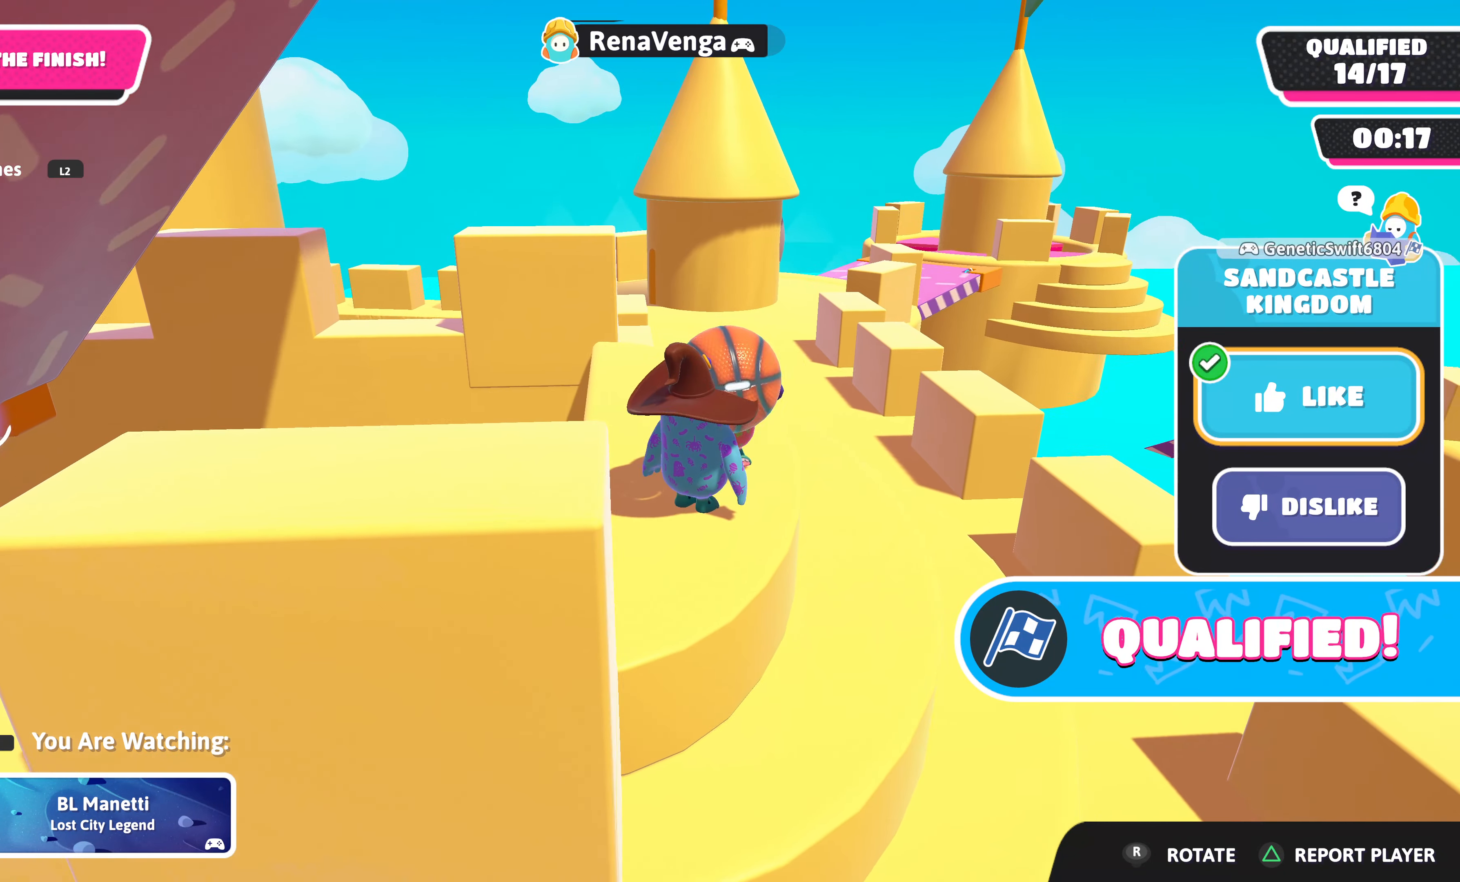
{"buttons": [], "left_stick": "center", "right_stick": "center", "events": [[116, "right_stick", "left"], [316, "right_stick", "center"]]}
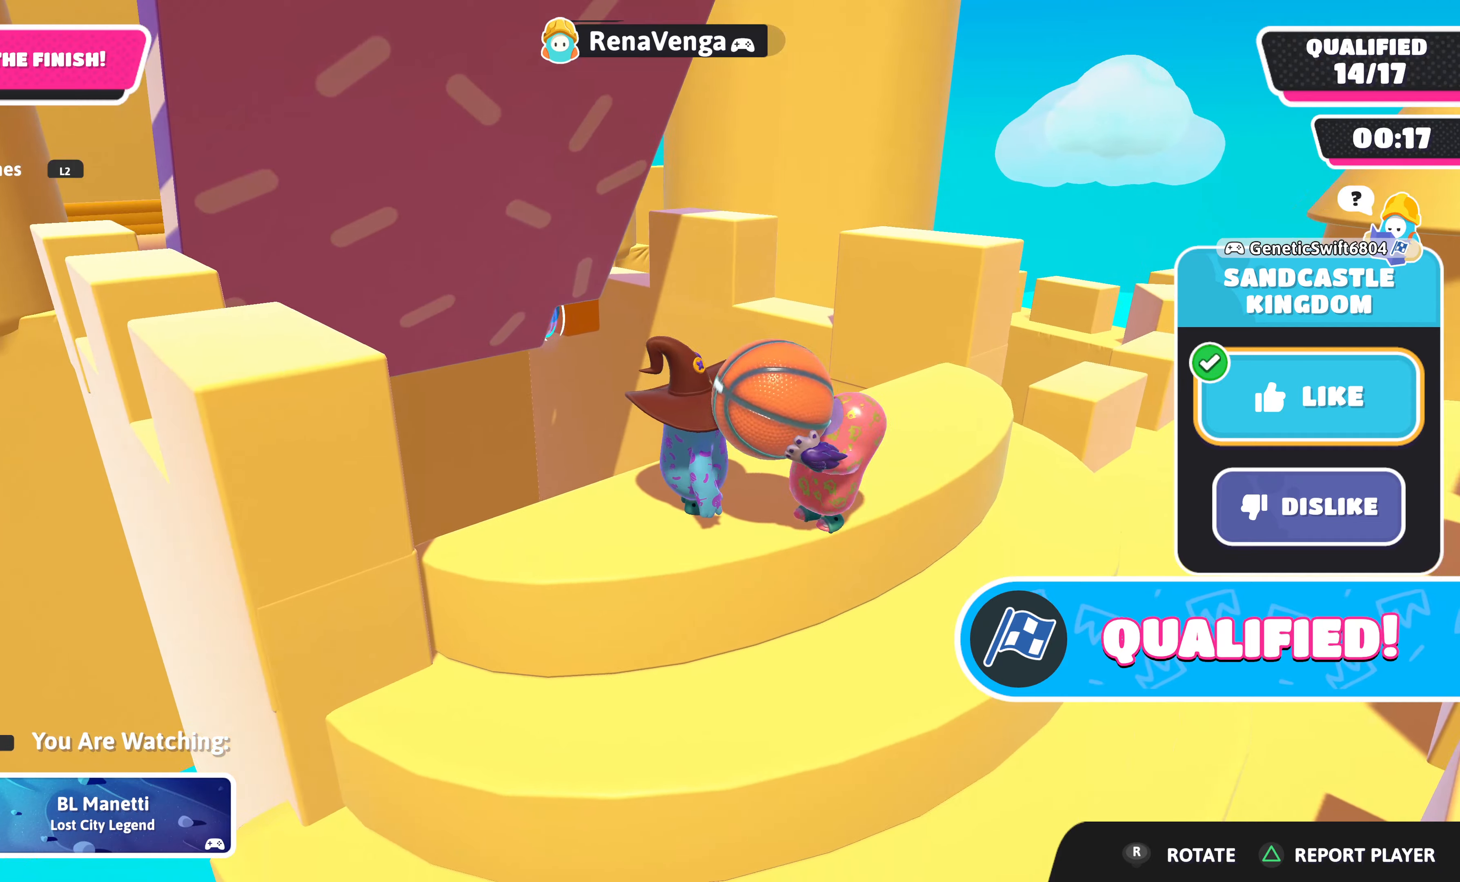
{"buttons": [], "left_stick": "center", "right_stick": "center", "events": []}
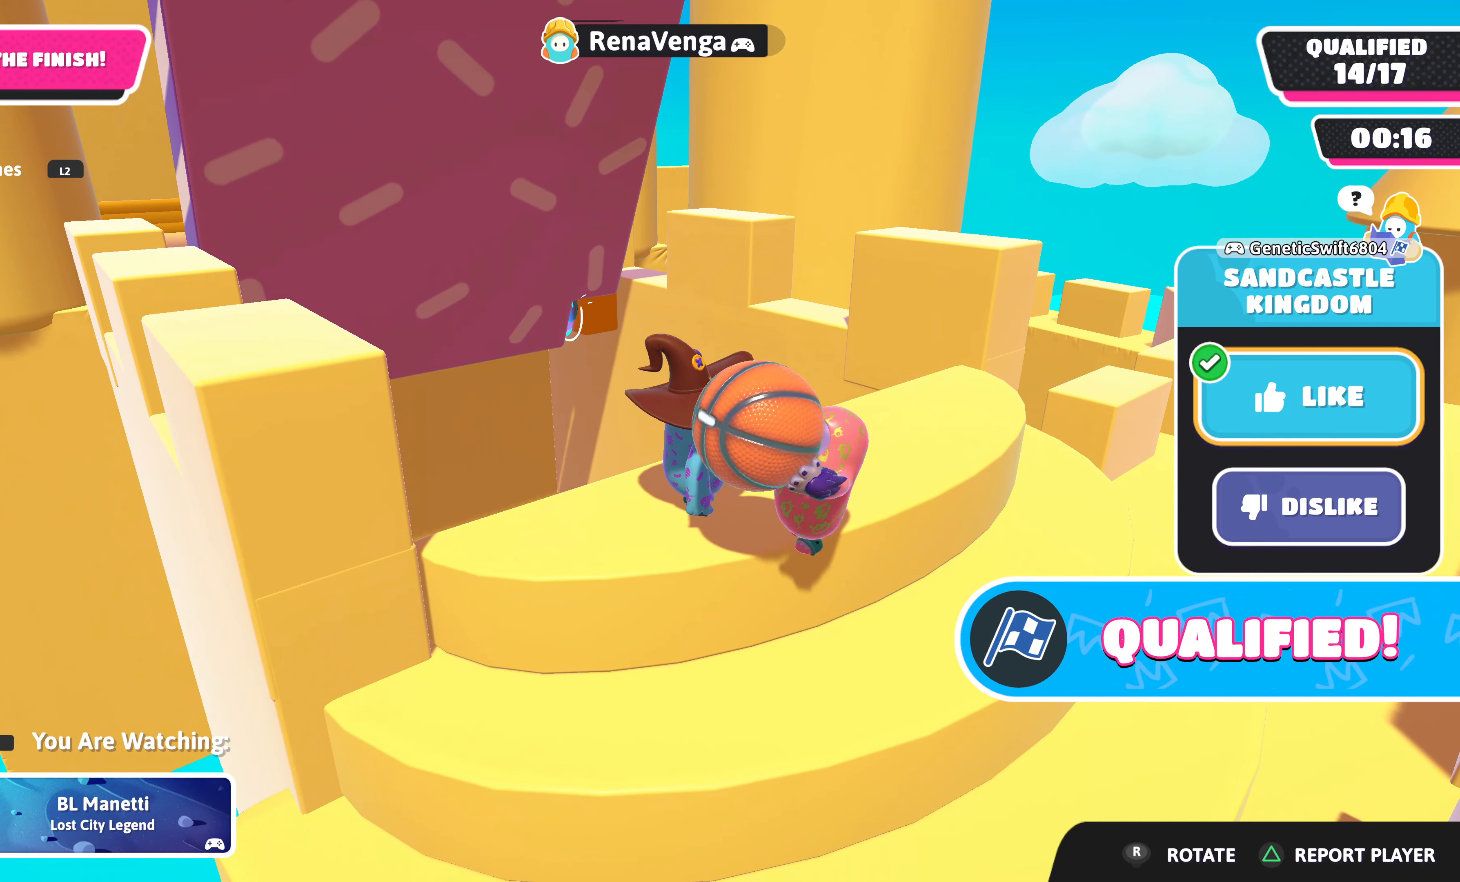
{"buttons": [], "left_stick": "center", "right_stick": "center", "events": [[133, "right_stick", "left"], [200, "right_stick", "center"]]}
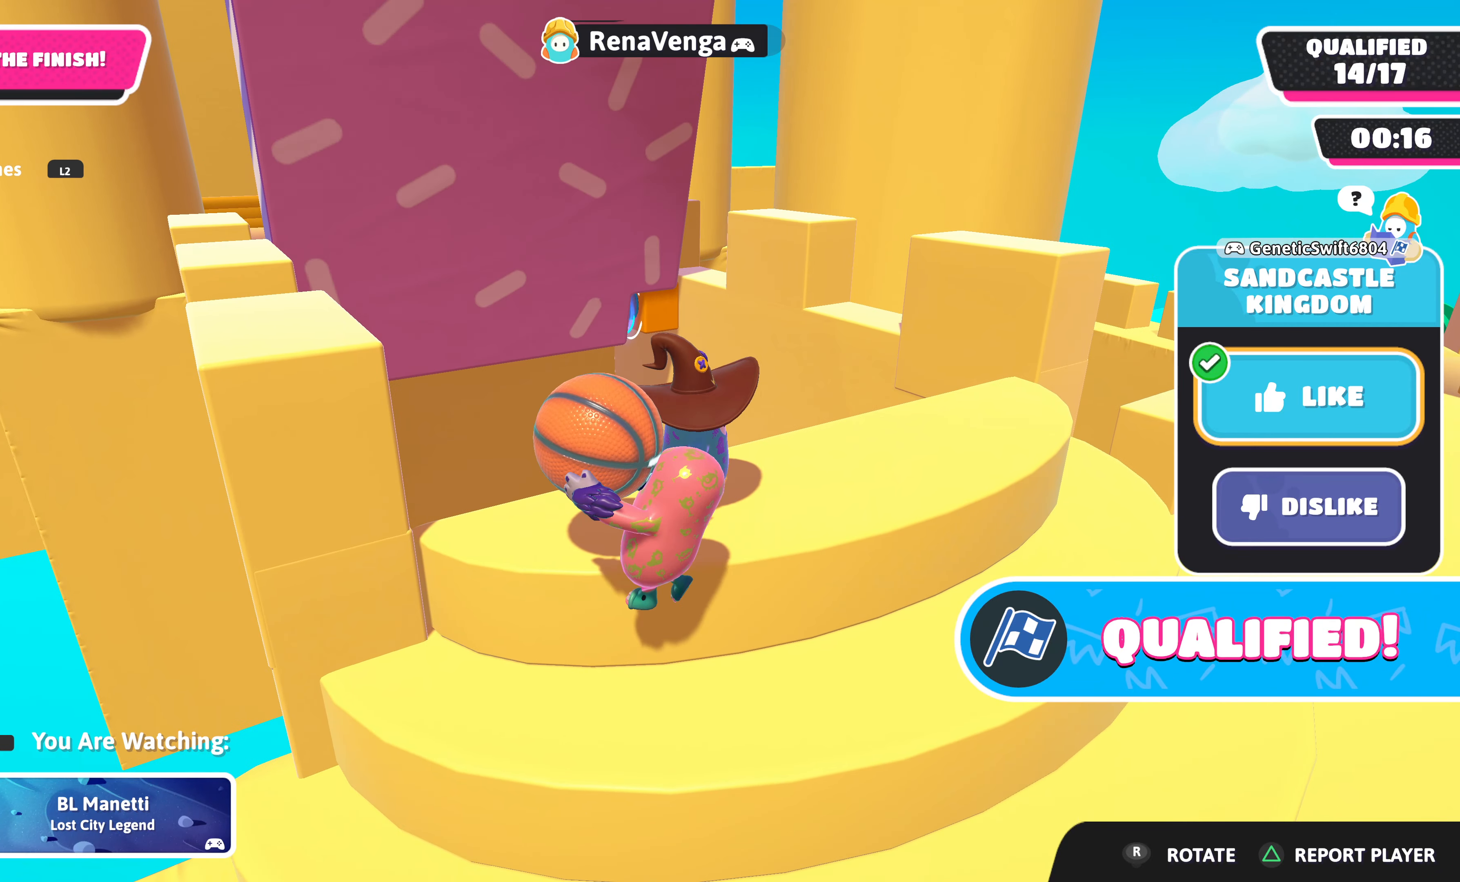
{"buttons": [], "left_stick": "center", "right_stick": "center", "events": []}
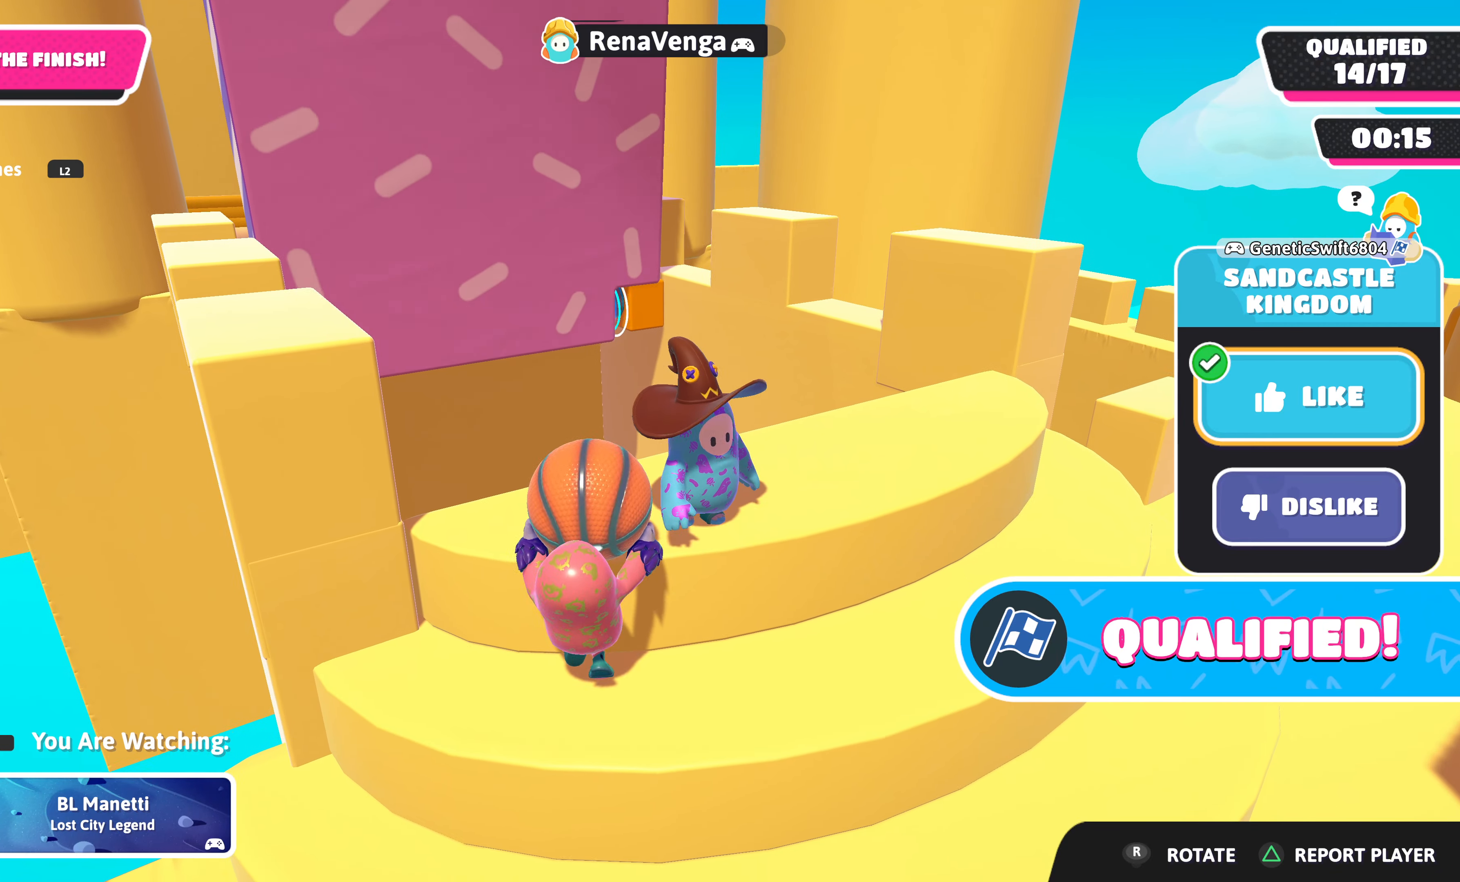
{"buttons": [], "left_stick": "center", "right_stick": "center", "events": []}
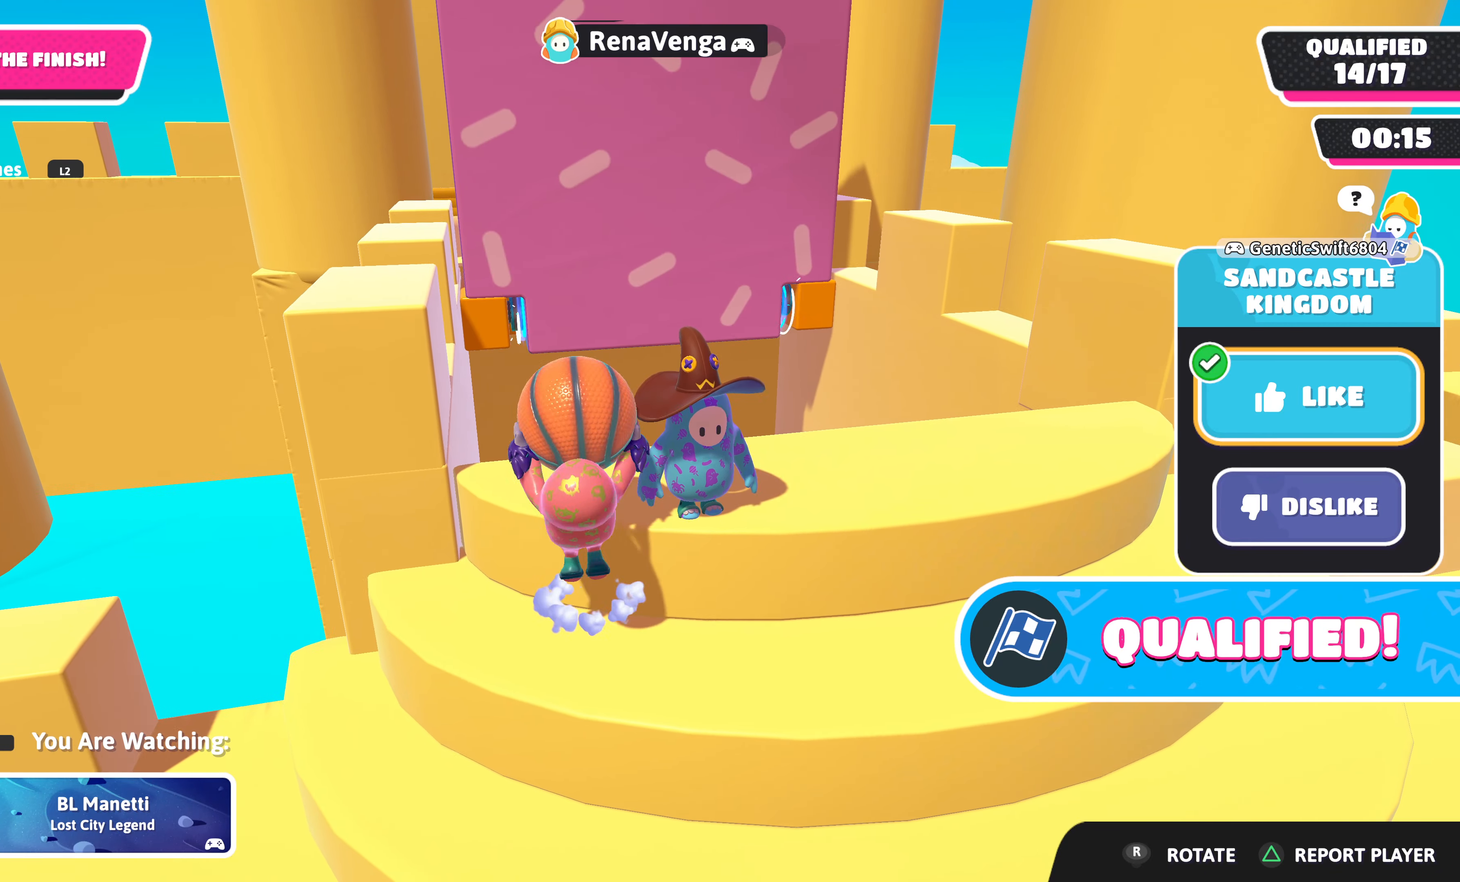
{"buttons": [], "left_stick": "center", "right_stick": "center", "events": []}
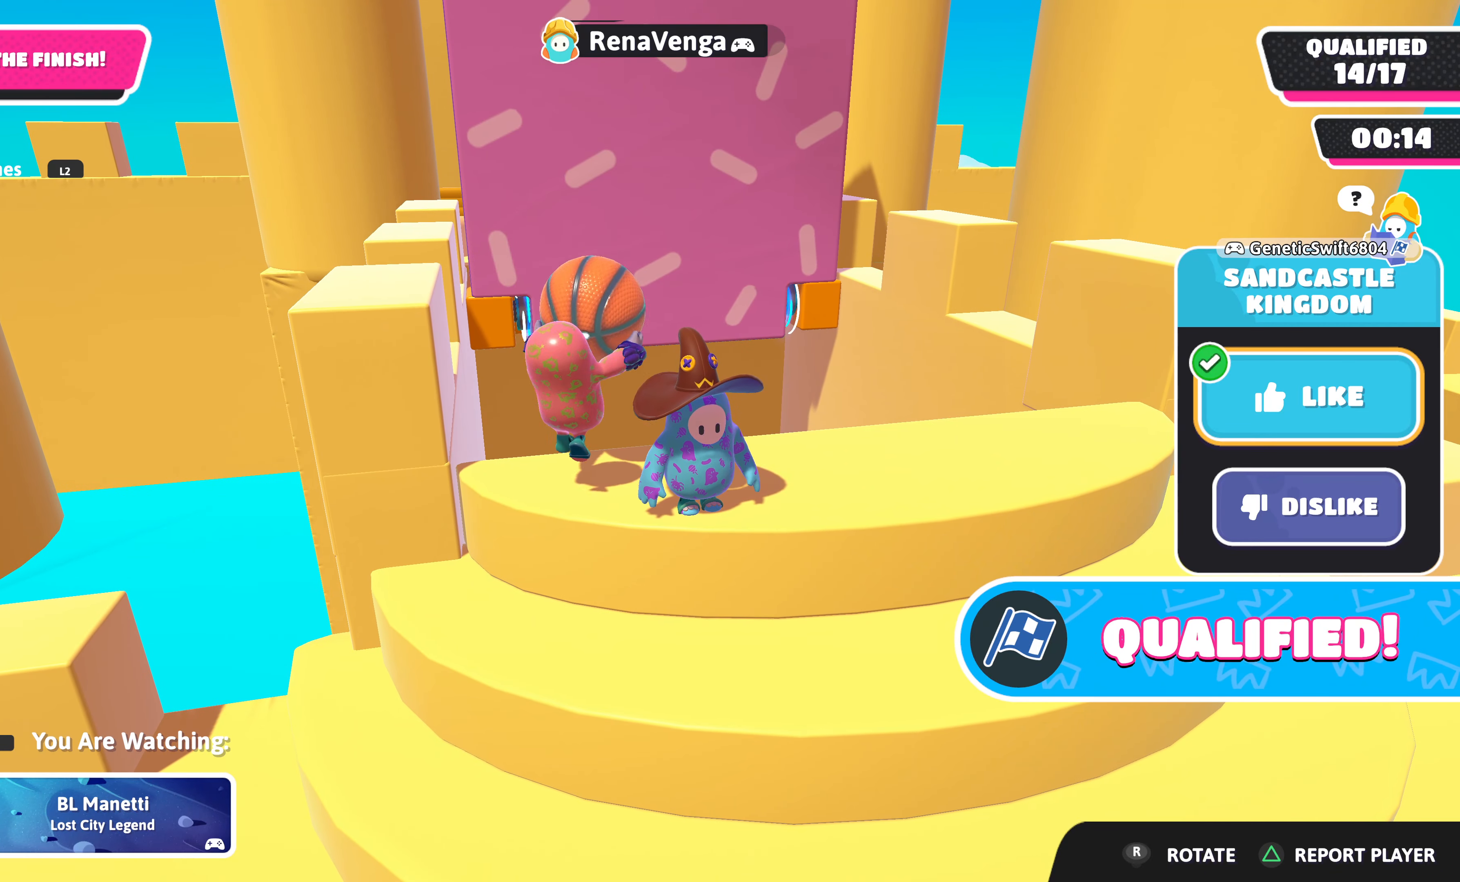
{"buttons": [], "left_stick": "center", "right_stick": "center", "events": []}
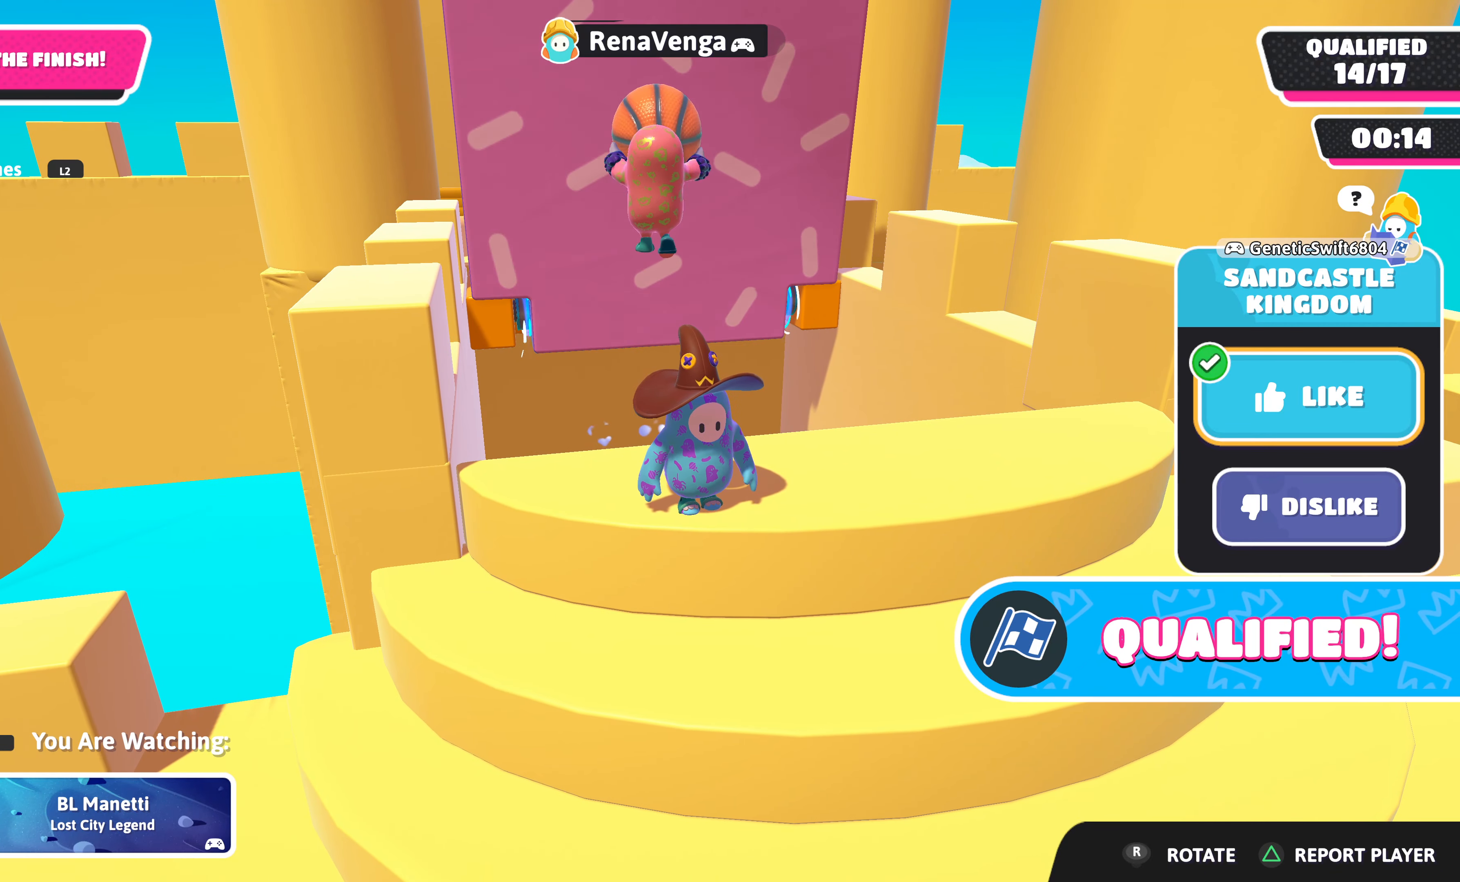
{"buttons": [], "left_stick": "center", "right_stick": "center", "events": []}
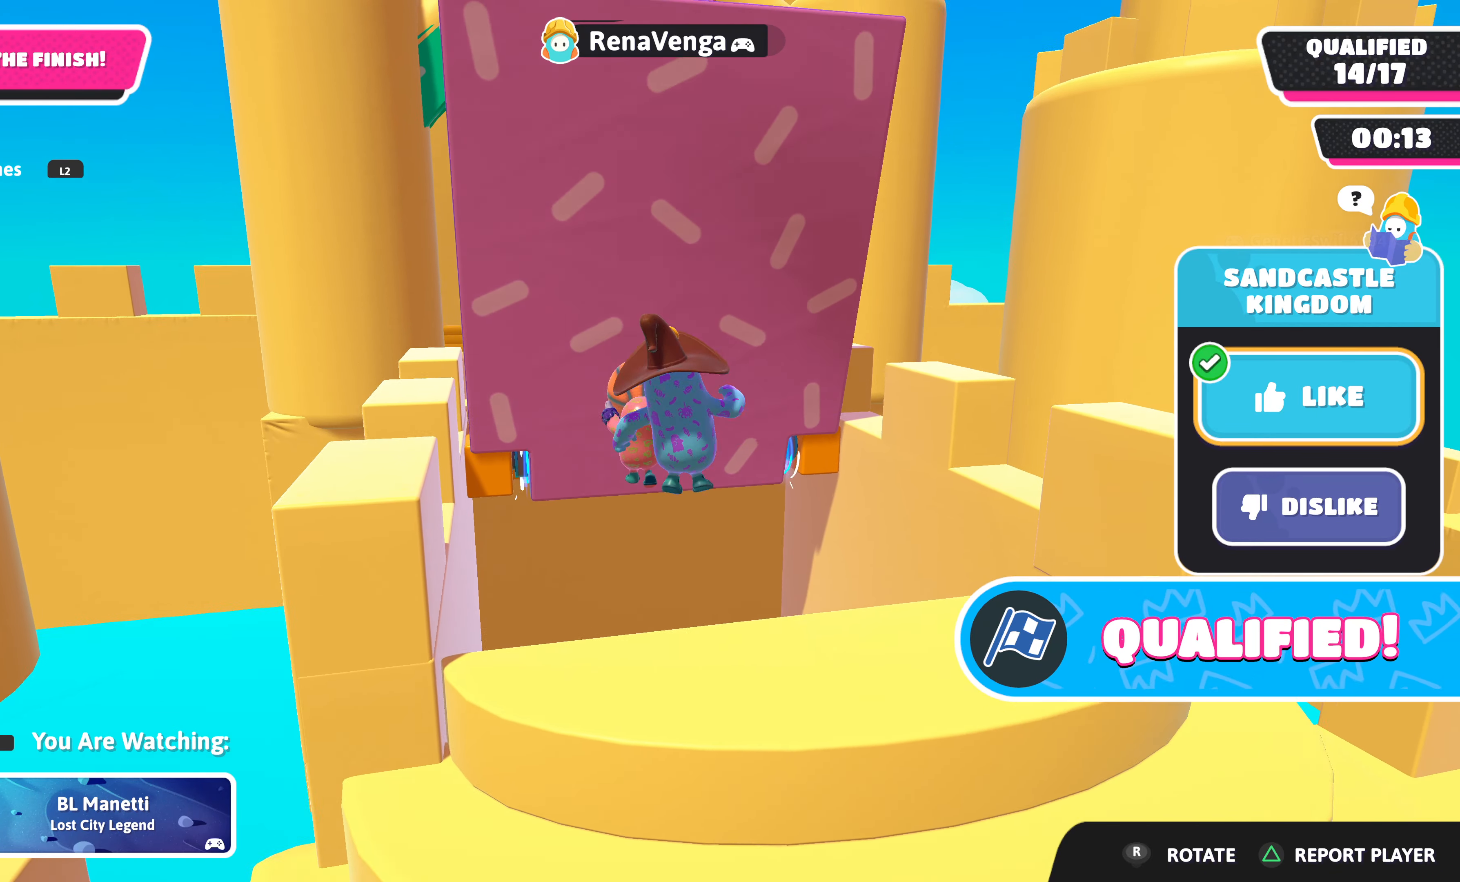
{"buttons": [], "left_stick": "center", "right_stick": "up-right", "events": [[133, "right_stick", "right"], [183, "right_stick", "up-right"]]}
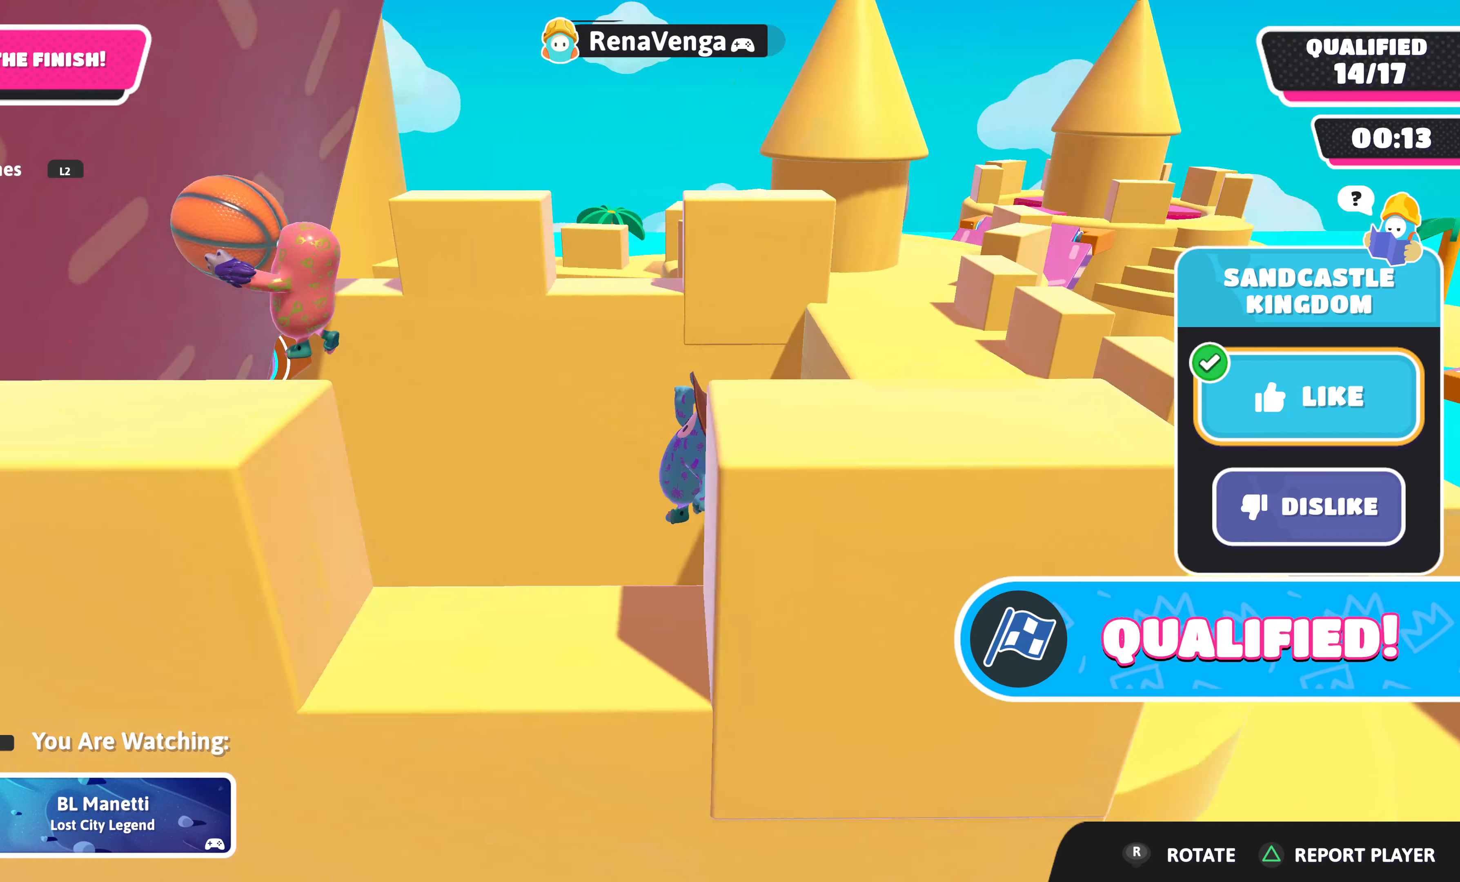
{"buttons": [], "left_stick": "center", "right_stick": "center", "events": [[50, "right_stick", "center"]]}
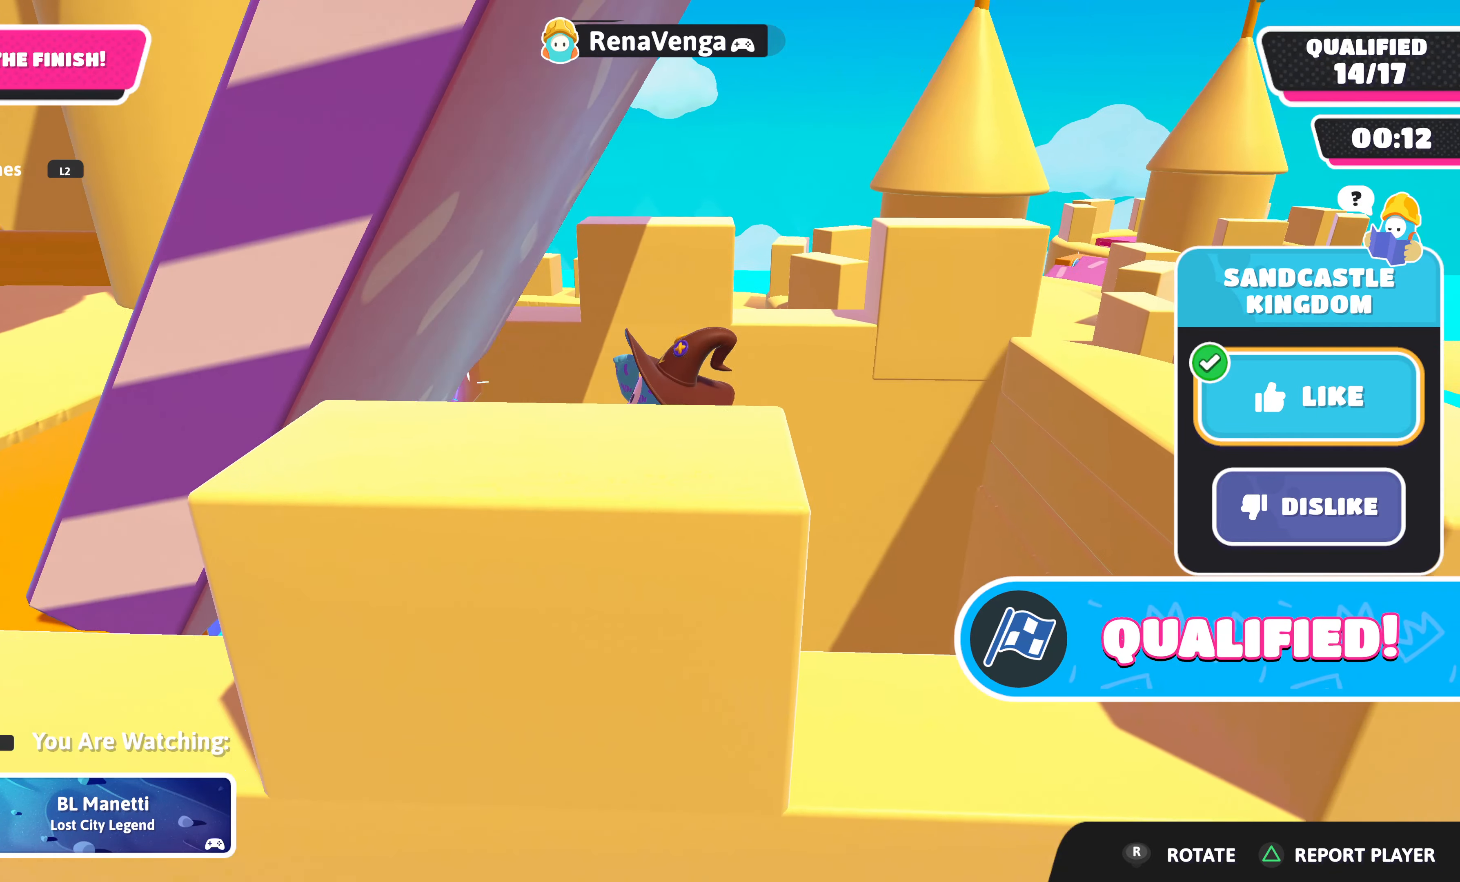
{"buttons": [], "left_stick": "center", "right_stick": "center", "events": []}
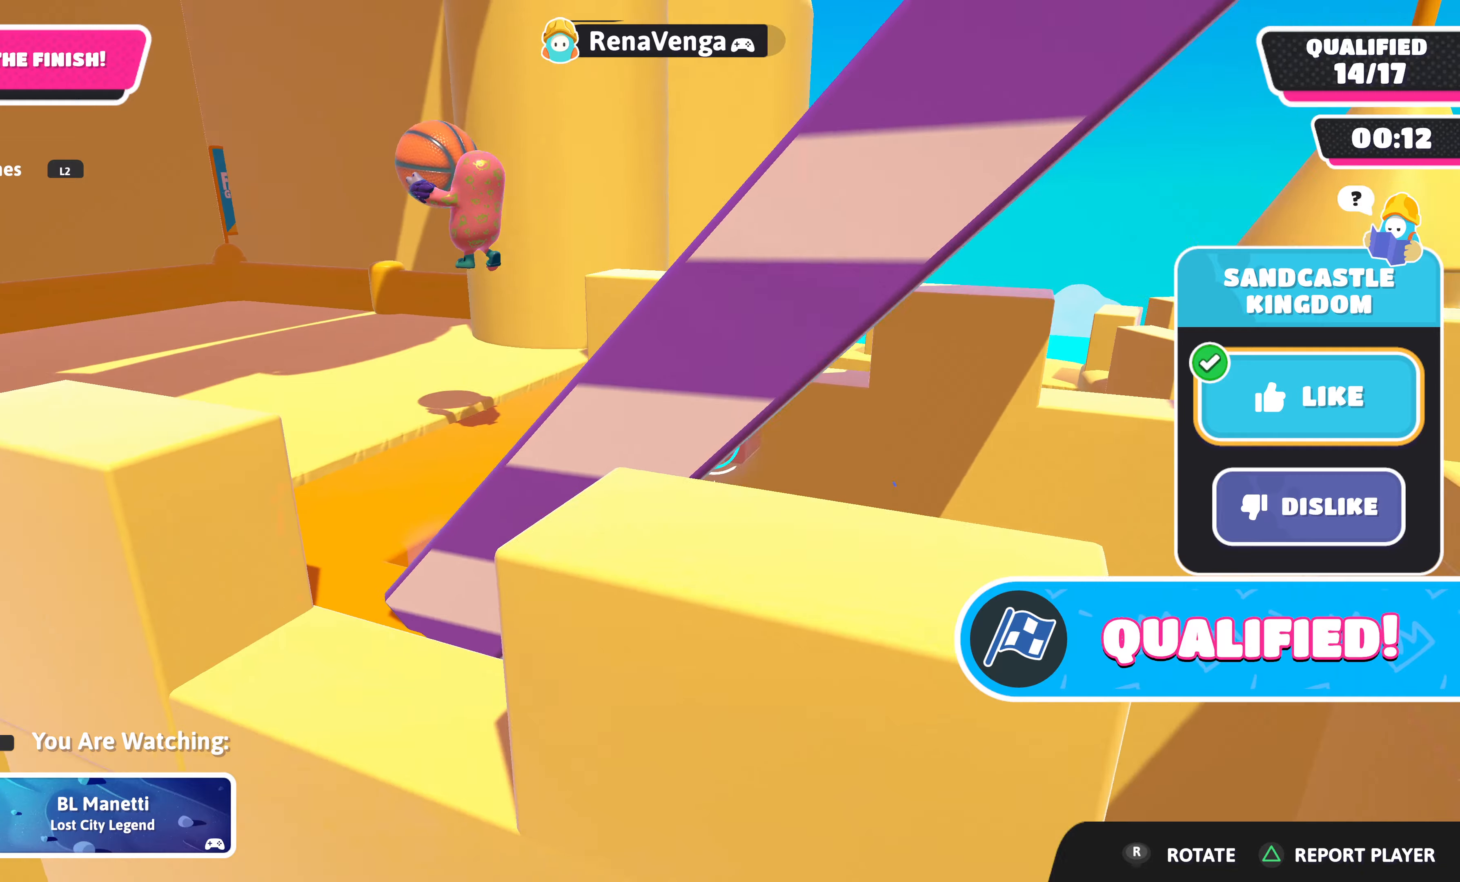
{"buttons": [], "left_stick": "center", "right_stick": "center", "events": []}
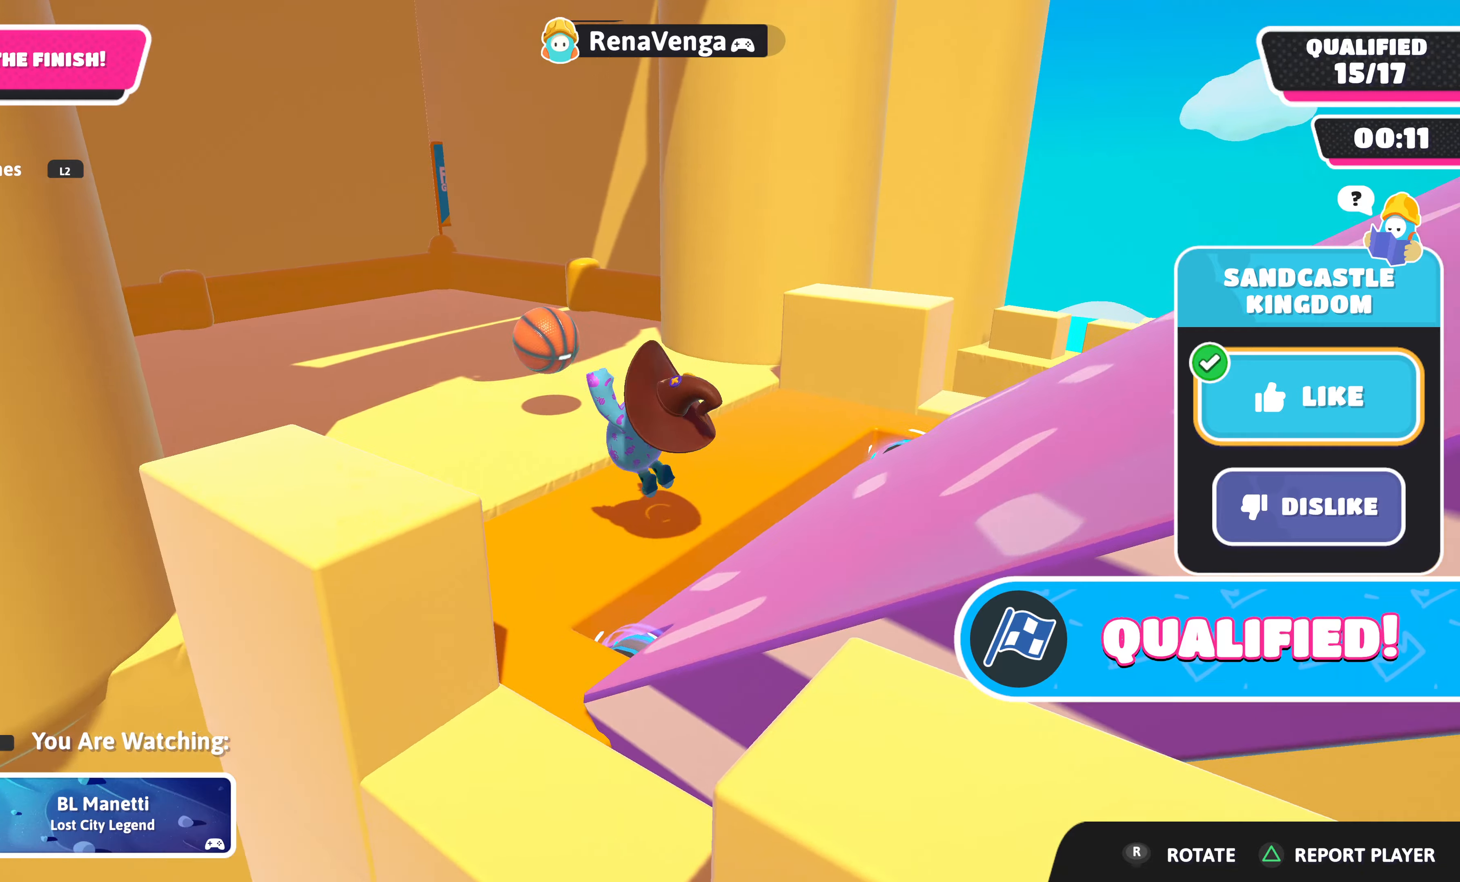
{"buttons": [], "left_stick": "center", "right_stick": "center", "events": []}
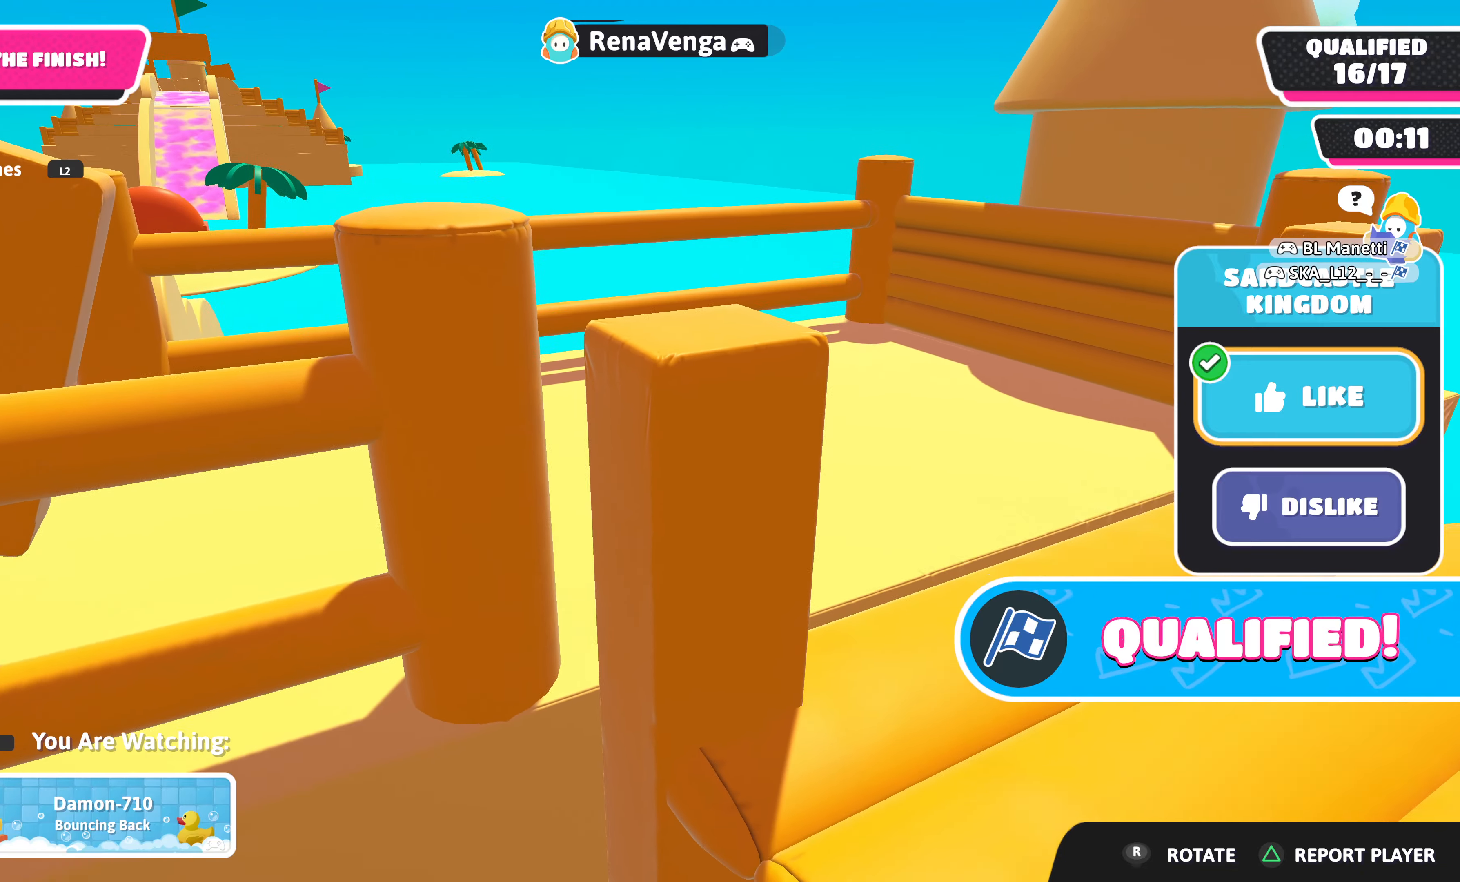
{"buttons": [], "left_stick": "center", "right_stick": "center", "events": []}
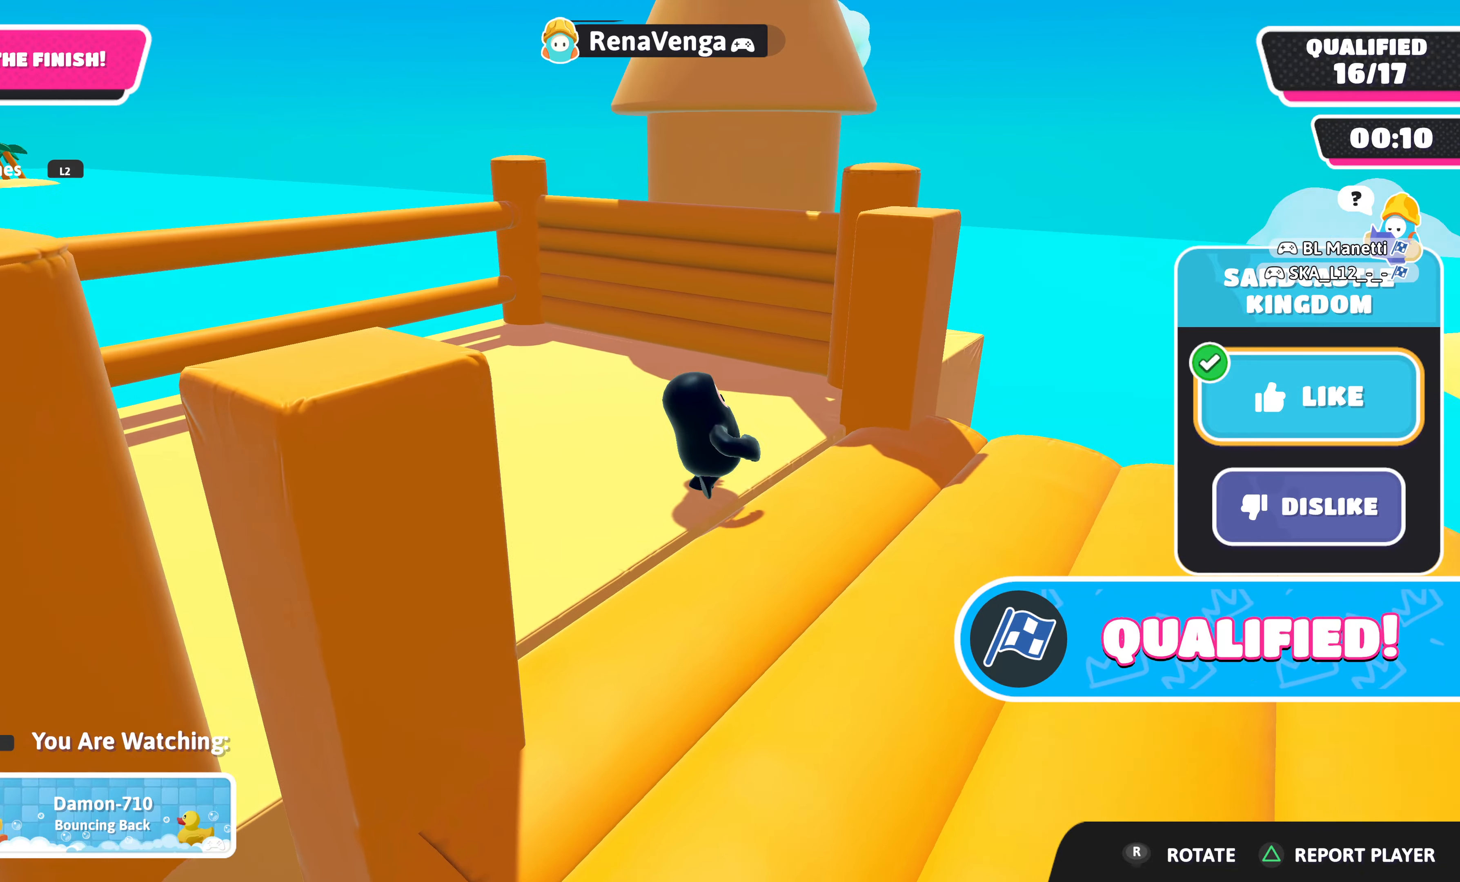
{"buttons": [], "left_stick": "center", "right_stick": "center", "events": []}
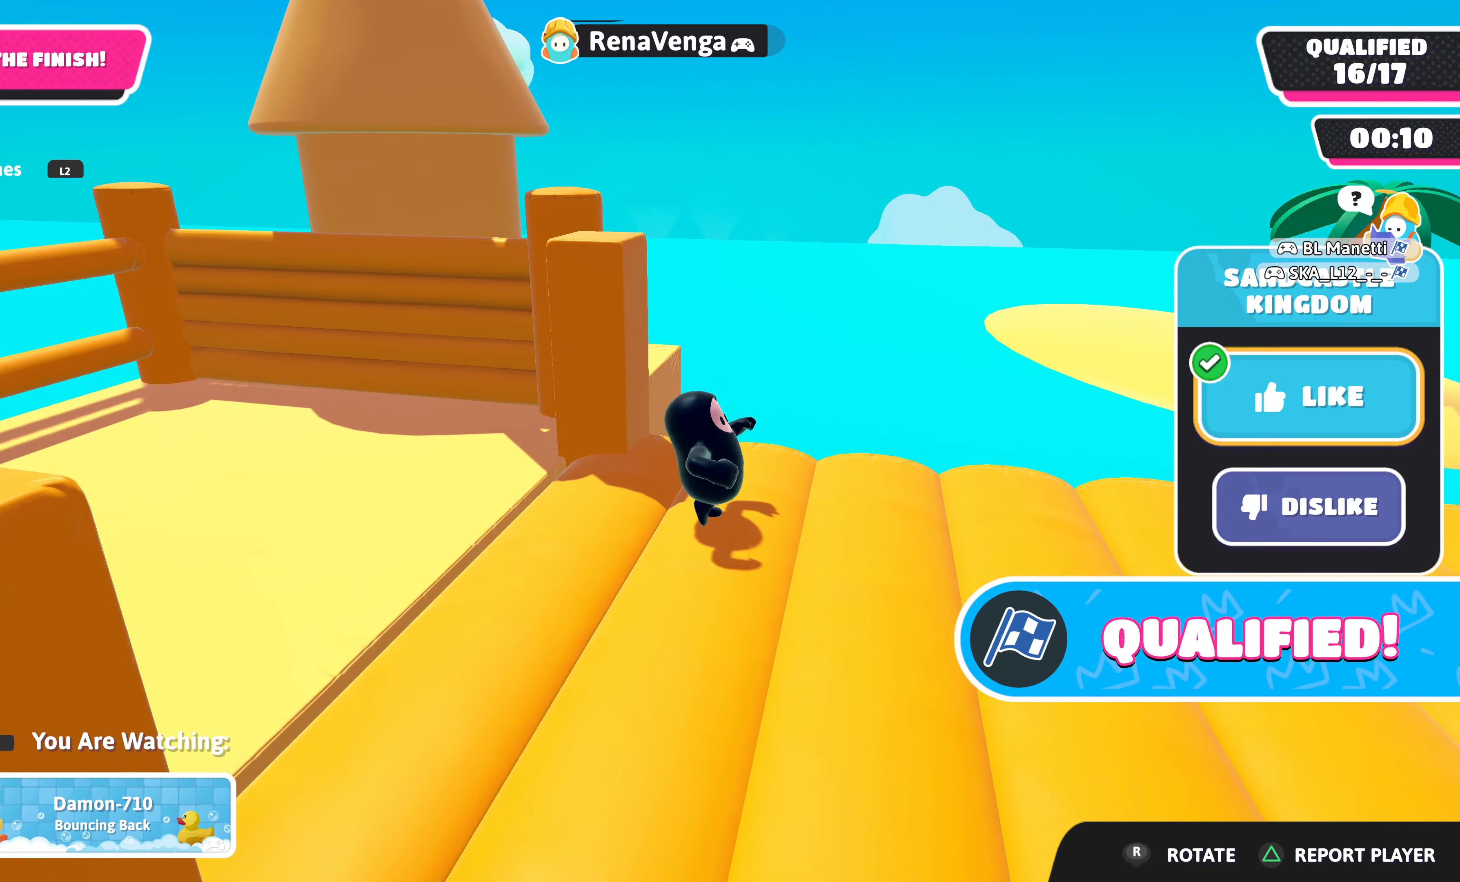
{"buttons": [], "left_stick": "center", "right_stick": "center", "events": [[50, "right_stick", "right"], [350, "right_stick", "center"]]}
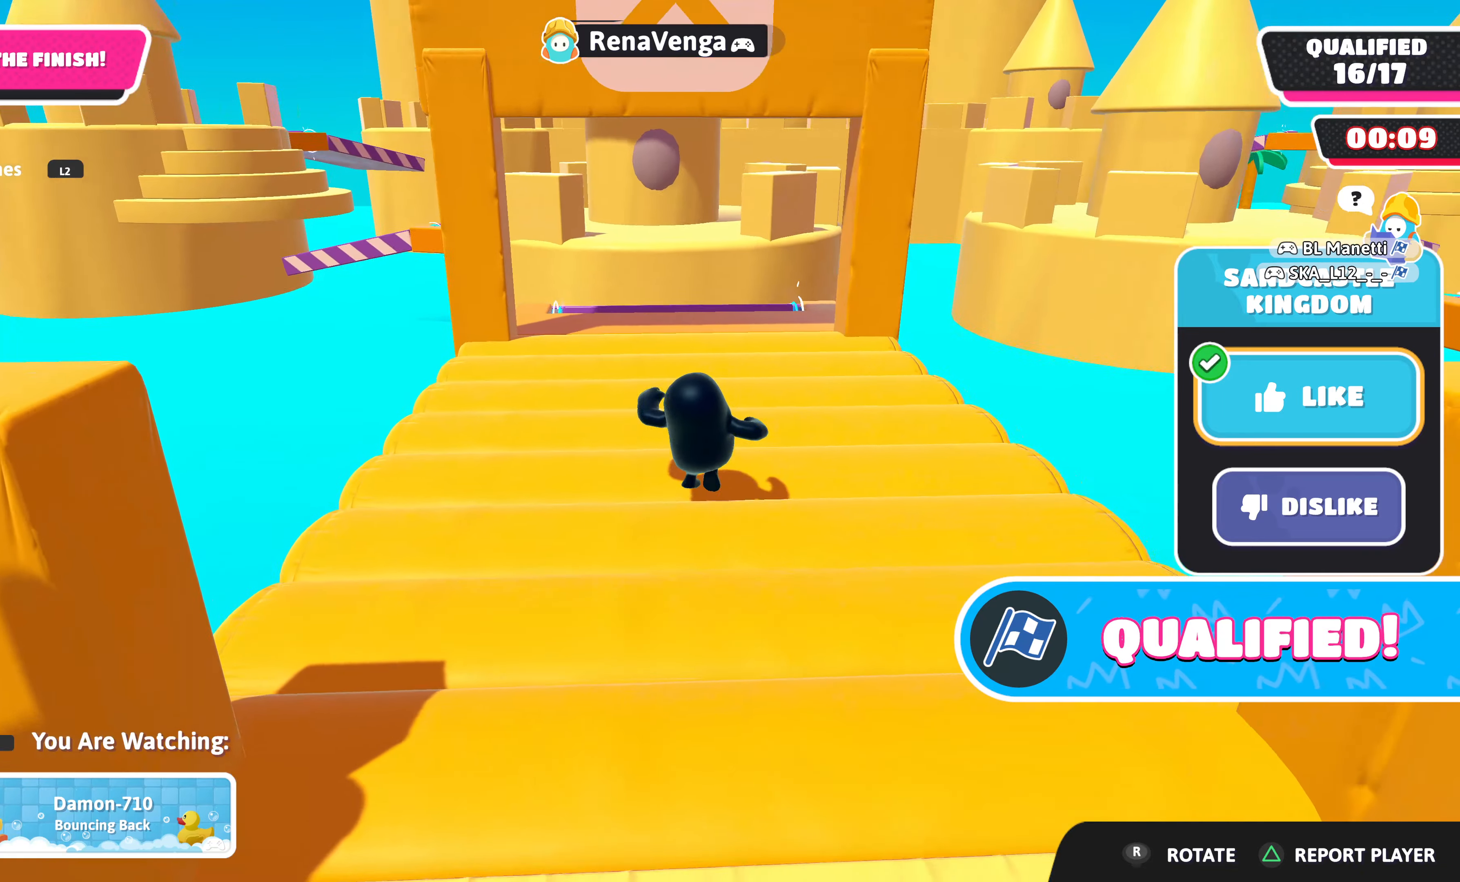
{"buttons": [], "left_stick": "center", "right_stick": "center", "events": []}
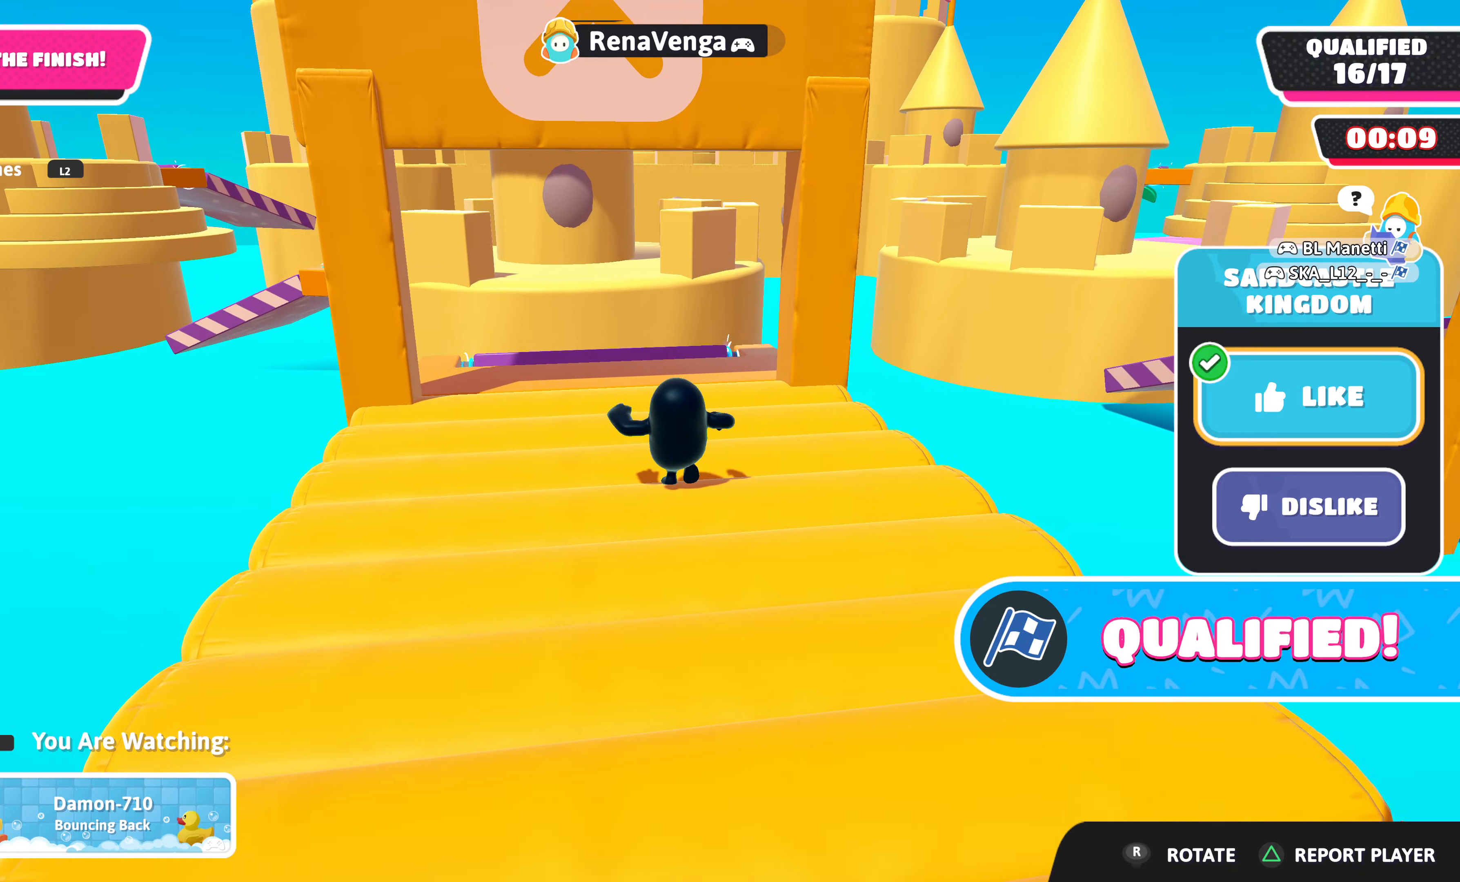
{"buttons": [], "left_stick": "center", "right_stick": "center", "events": []}
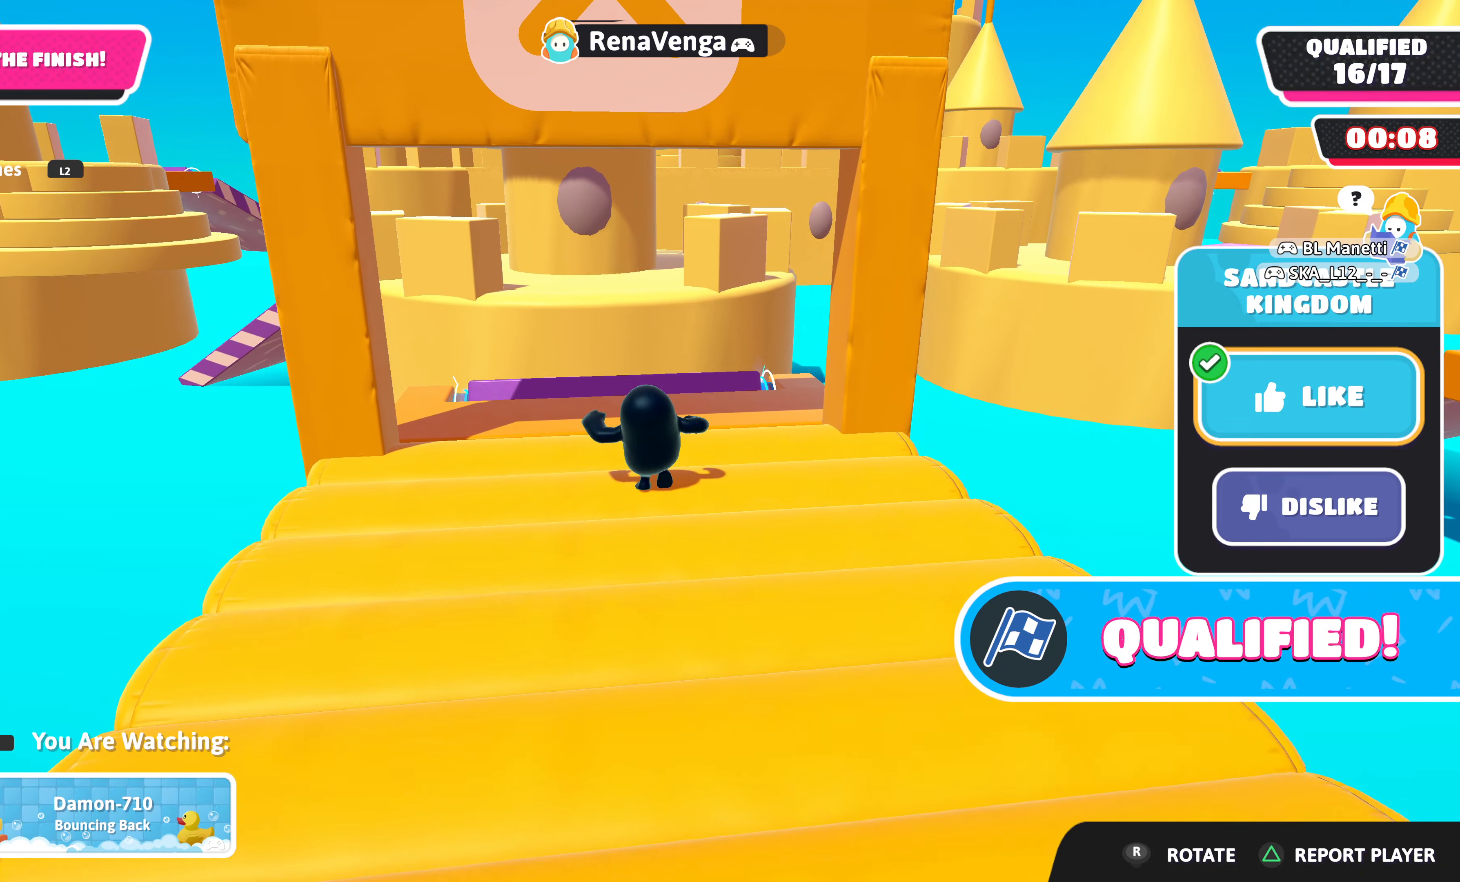
{"buttons": [], "left_stick": "center", "right_stick": "center", "events": []}
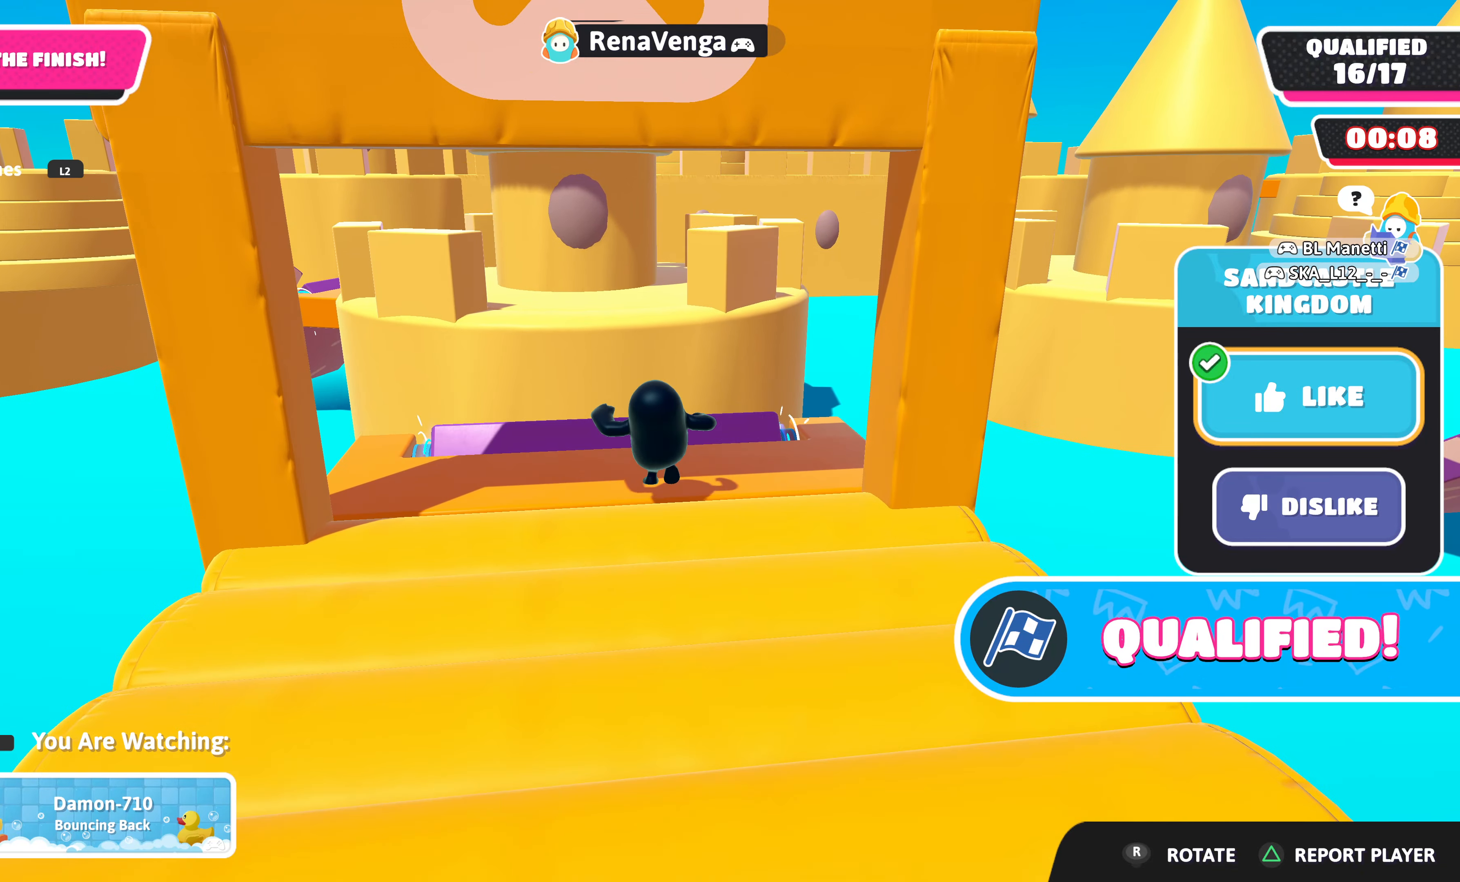
{"buttons": [], "left_stick": "center", "right_stick": "center", "events": []}
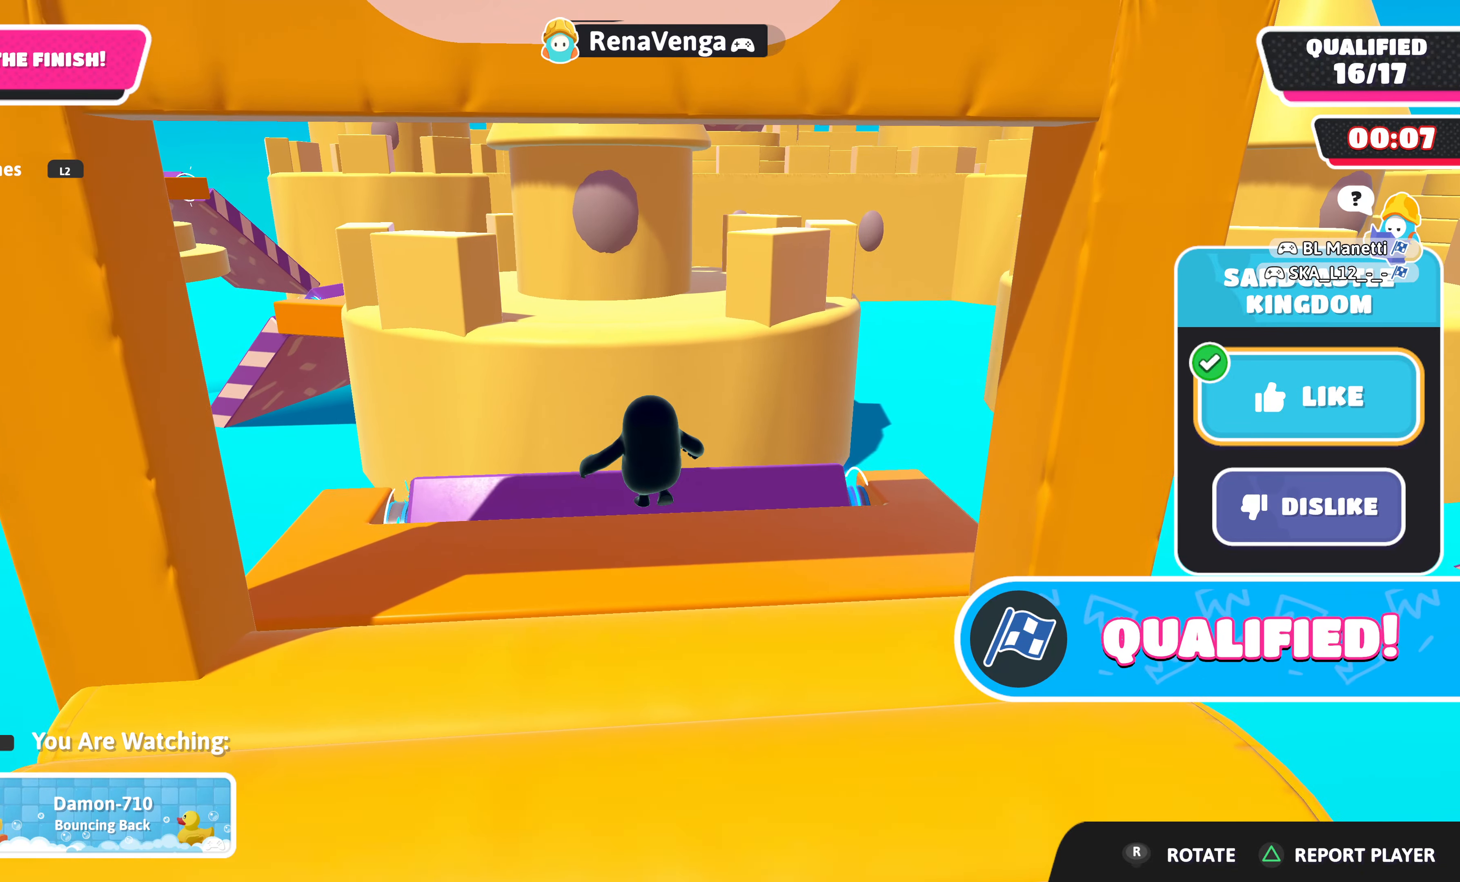
{"buttons": [], "left_stick": "center", "right_stick": "center", "events": []}
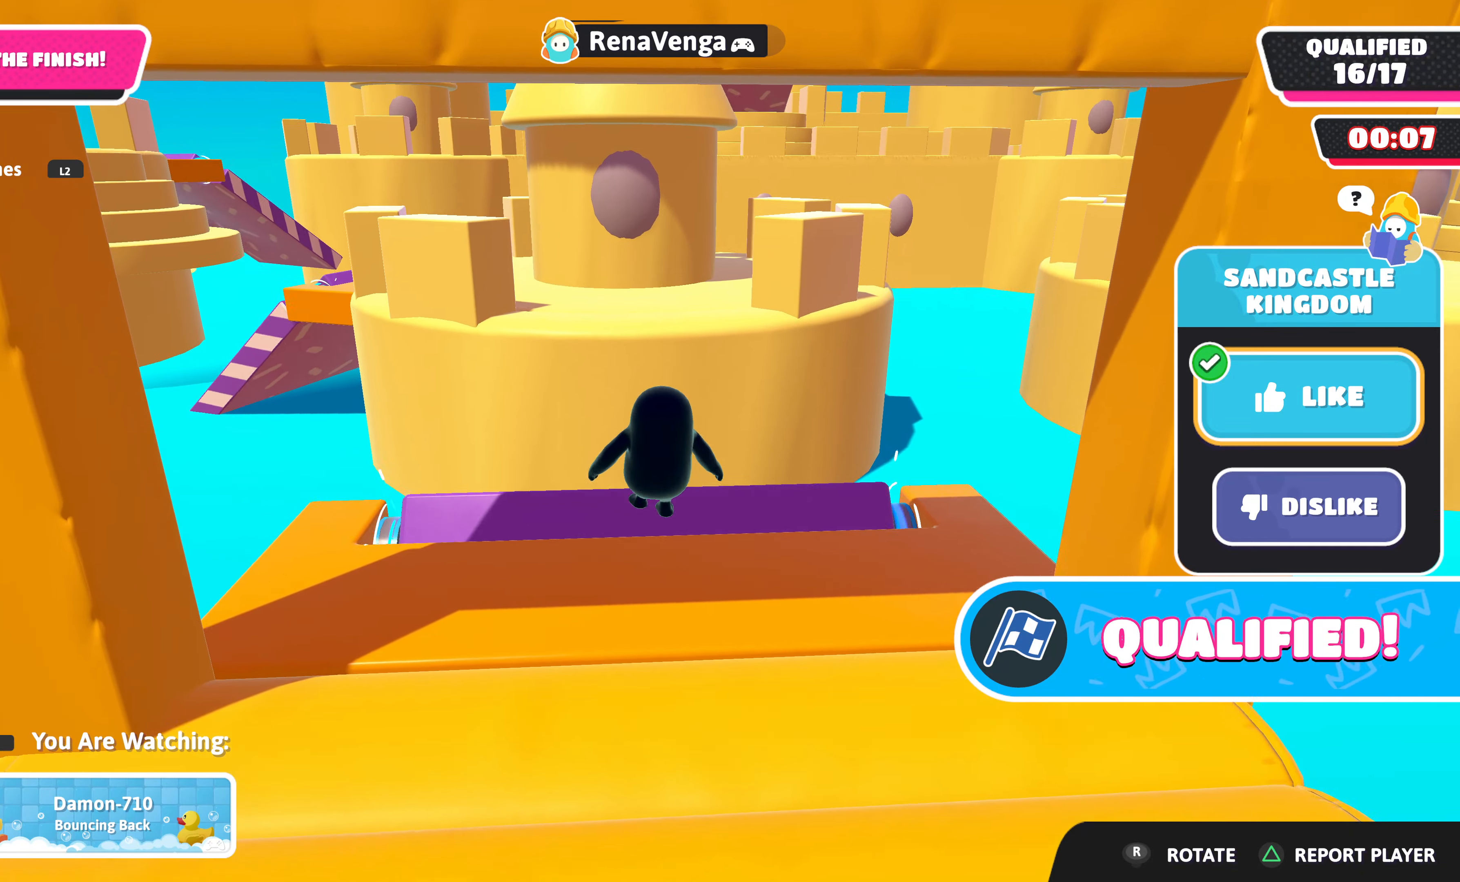
{"buttons": [], "left_stick": "center", "right_stick": "center", "events": [[250, "right_stick", "up-right"], [433, "right_stick", "center"]]}